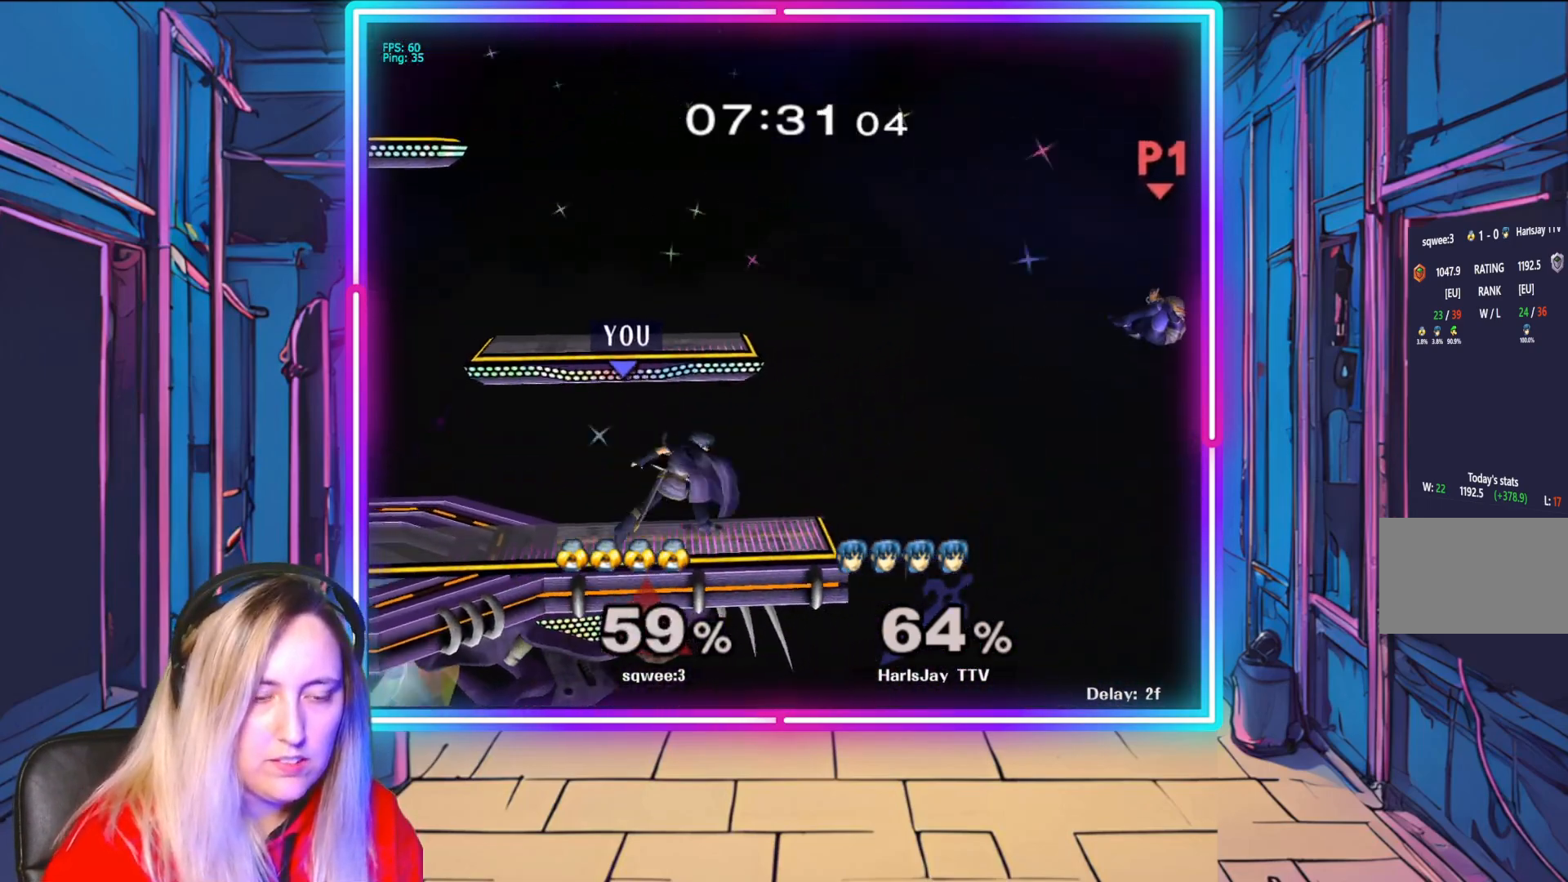
Gameplay with a controller (Nintendo layout); each line is a JSON object with the inputs held at the frame after it. "events" lists button and stick changes between this image and that frame as [ms after this image, input, new state], when the widget could be followed in between. Not read: L3 R3.
{"buttons": [], "left_stick": "right", "right_stick": "center", "events": [[50, "left_stick", "left"], [233, "left_stick", "center"], [250, "Y", "down"], [367, "Y", "up"], [367, "left_stick", "right"]]}
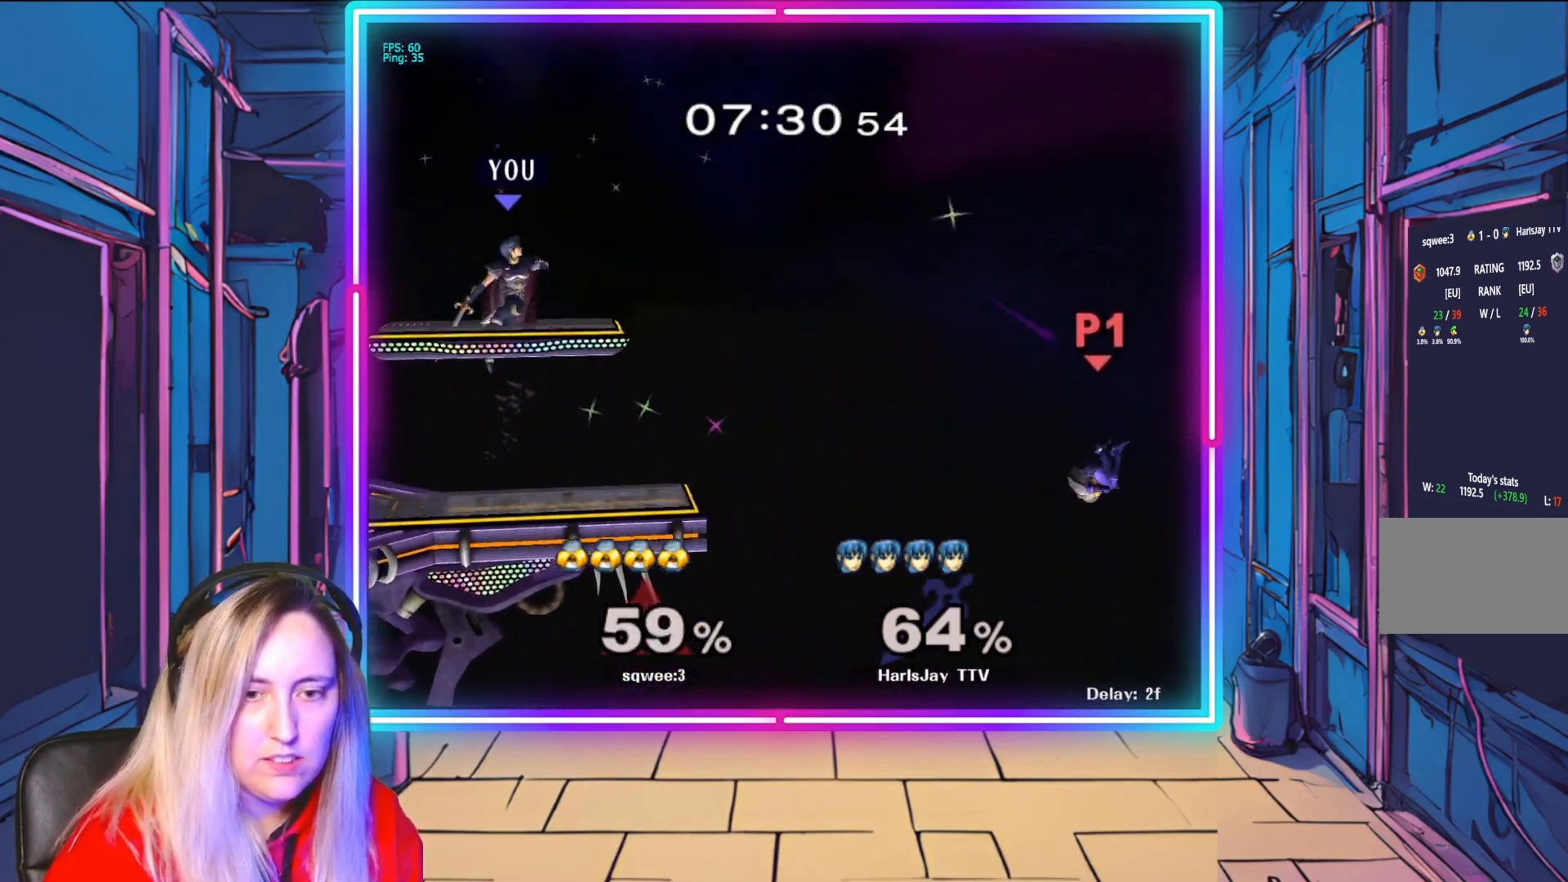
{"buttons": [], "left_stick": "down-left", "right_stick": "center", "events": [[217, "left_stick", "left"], [367, "Y", "down"], [433, "left_stick", "down-left"], [500, "Y", "up"]]}
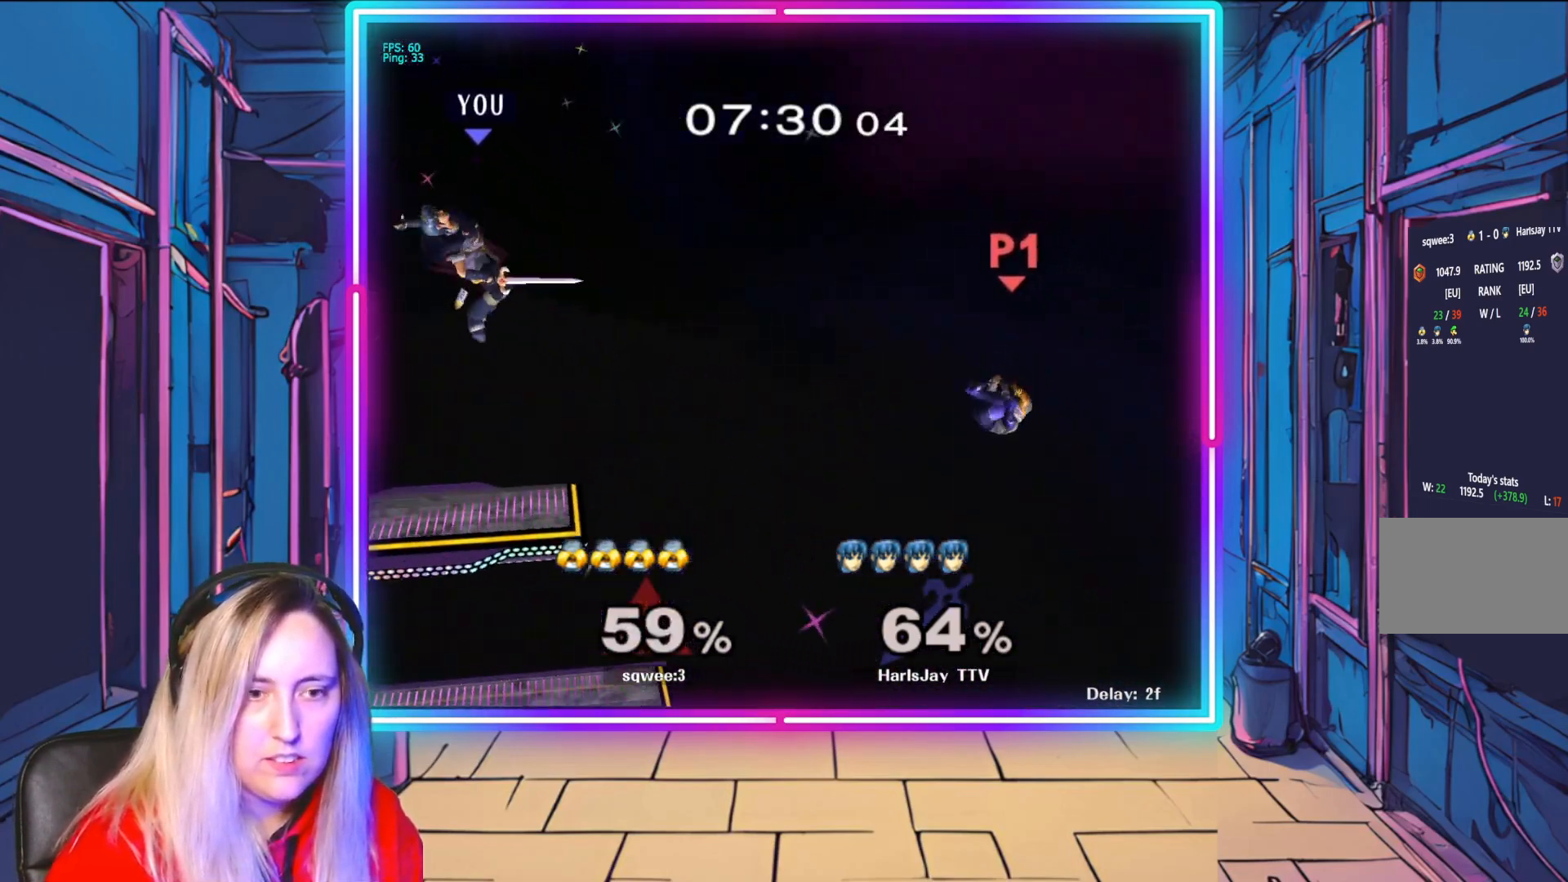
{"buttons": [], "left_stick": "down", "right_stick": "center", "events": [[167, "left_stick", "down"]]}
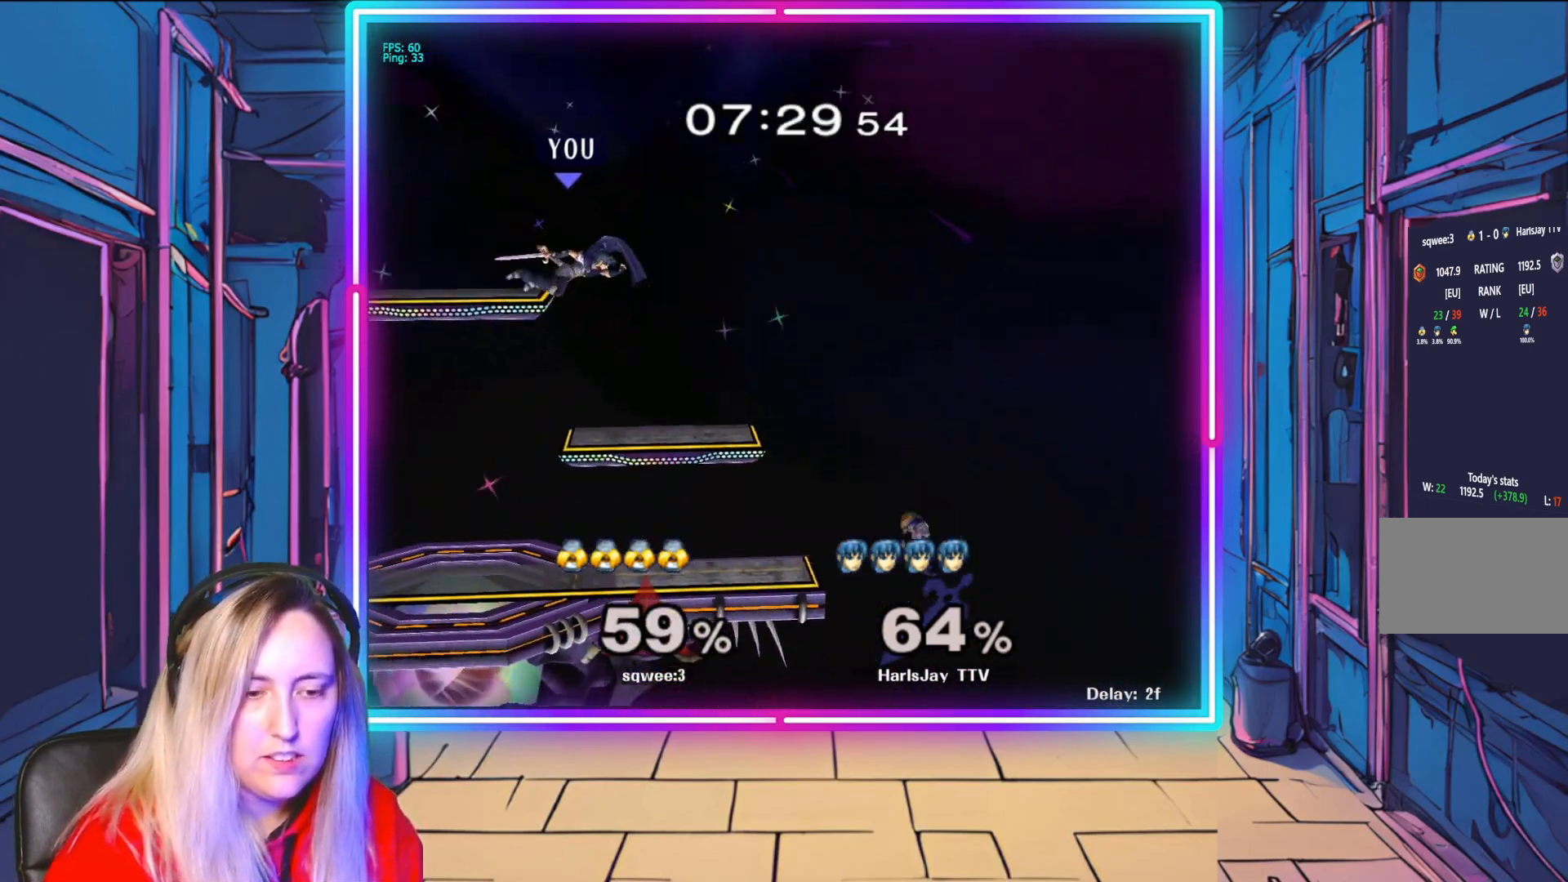
{"buttons": [], "left_stick": "down-right", "right_stick": "center", "events": [[150, "left_stick", "down-right"]]}
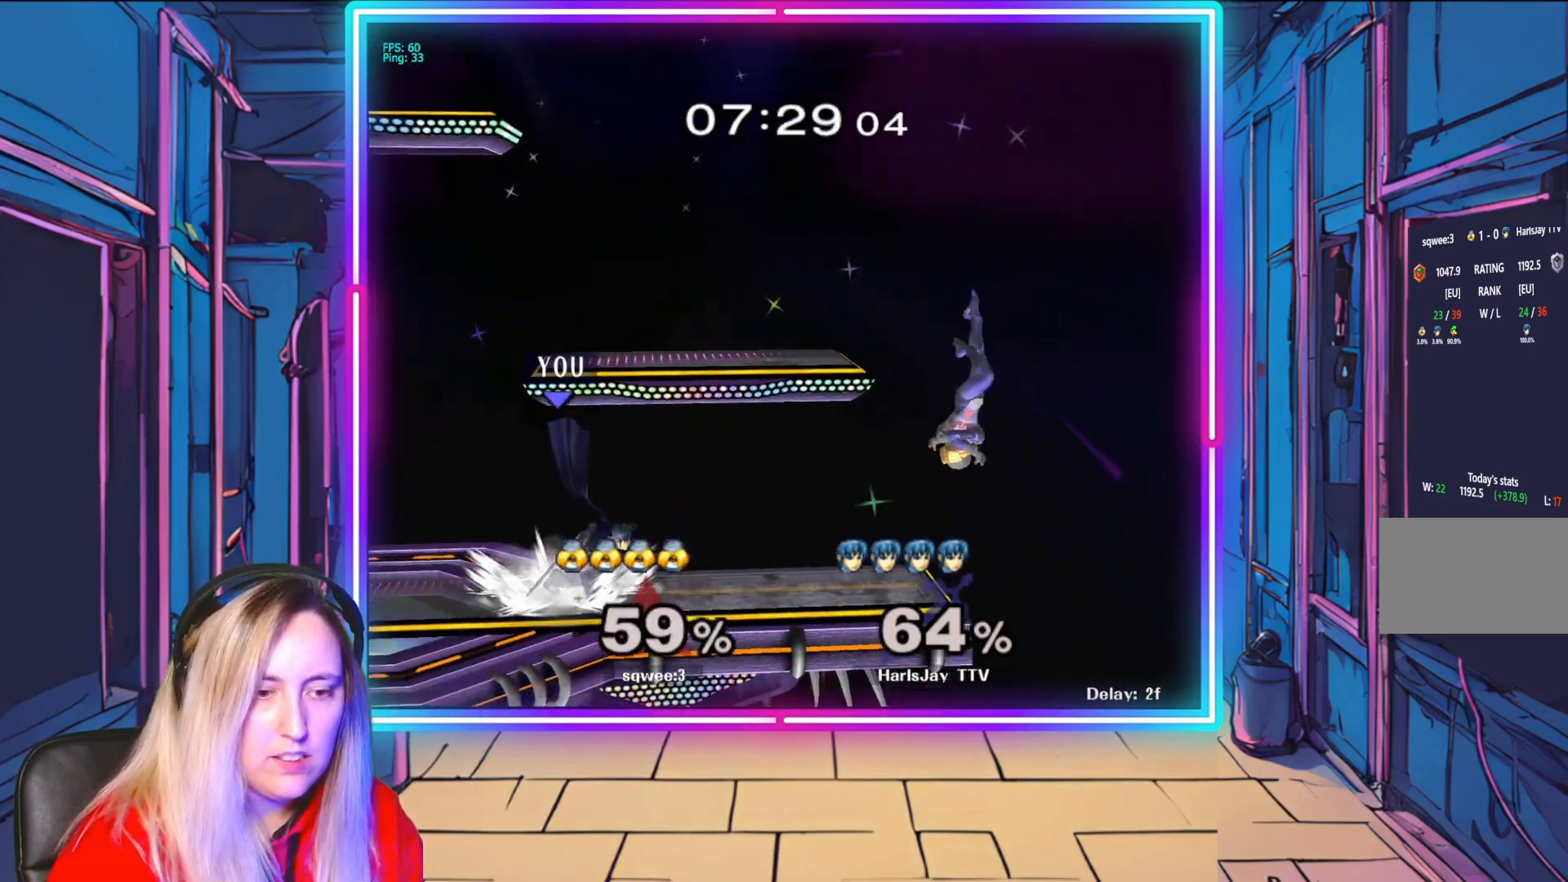
{"buttons": [], "left_stick": "center", "right_stick": "right", "events": [[117, "left_stick", "center"], [483, "right_stick", "right"]]}
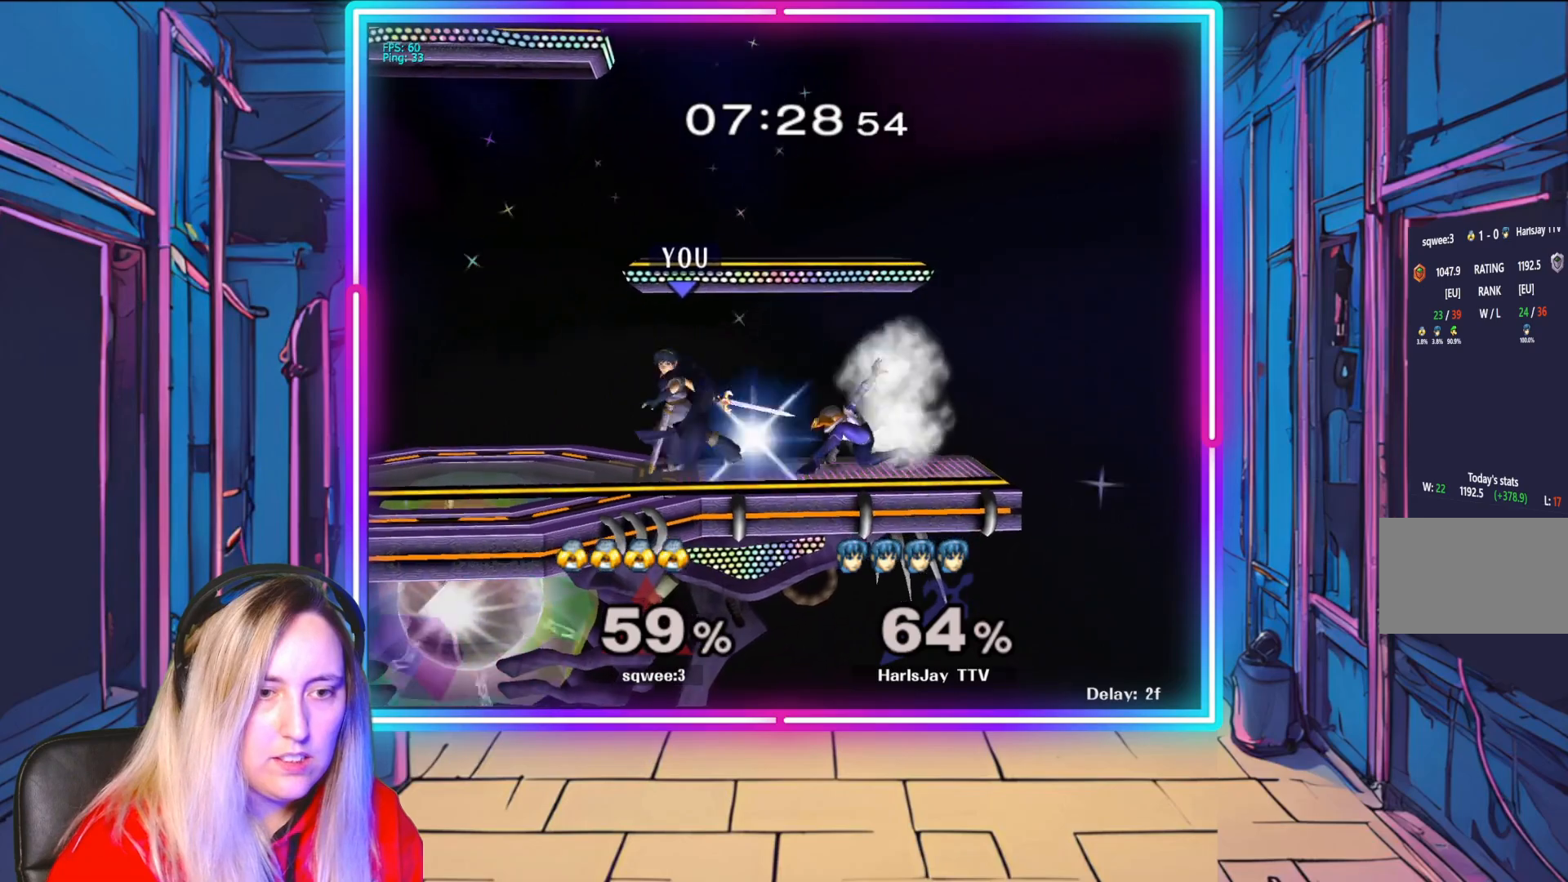
{"buttons": [], "left_stick": "center", "right_stick": "center", "events": [[100, "right_stick", "center"]]}
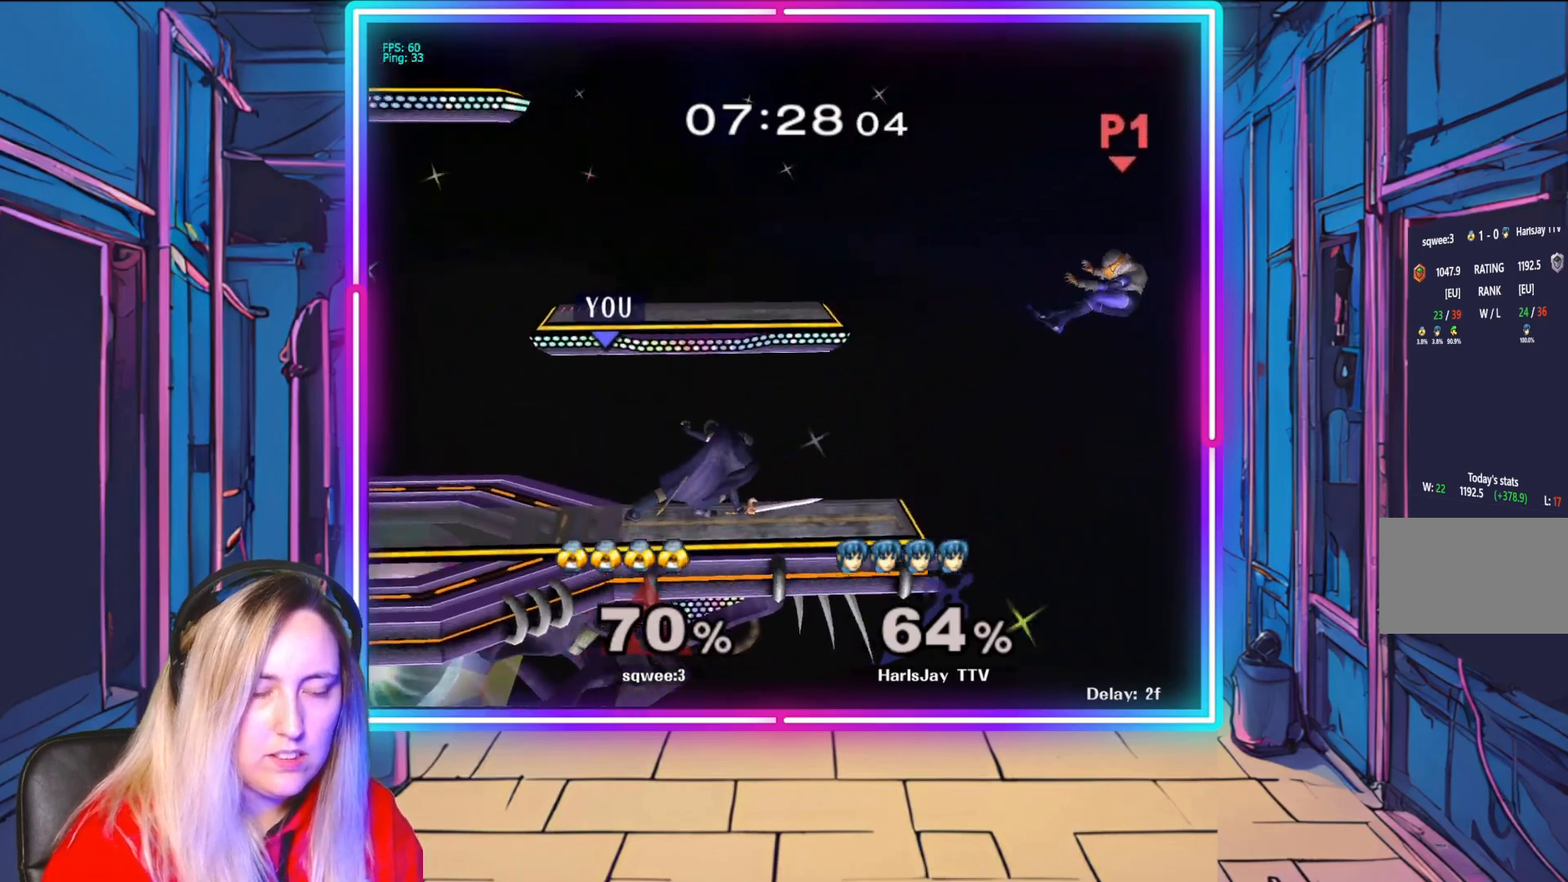
{"buttons": ["Y"], "left_stick": "right", "right_stick": "center", "events": [[300, "left_stick", "left"], [450, "Y", "down"], [500, "left_stick", "right"]]}
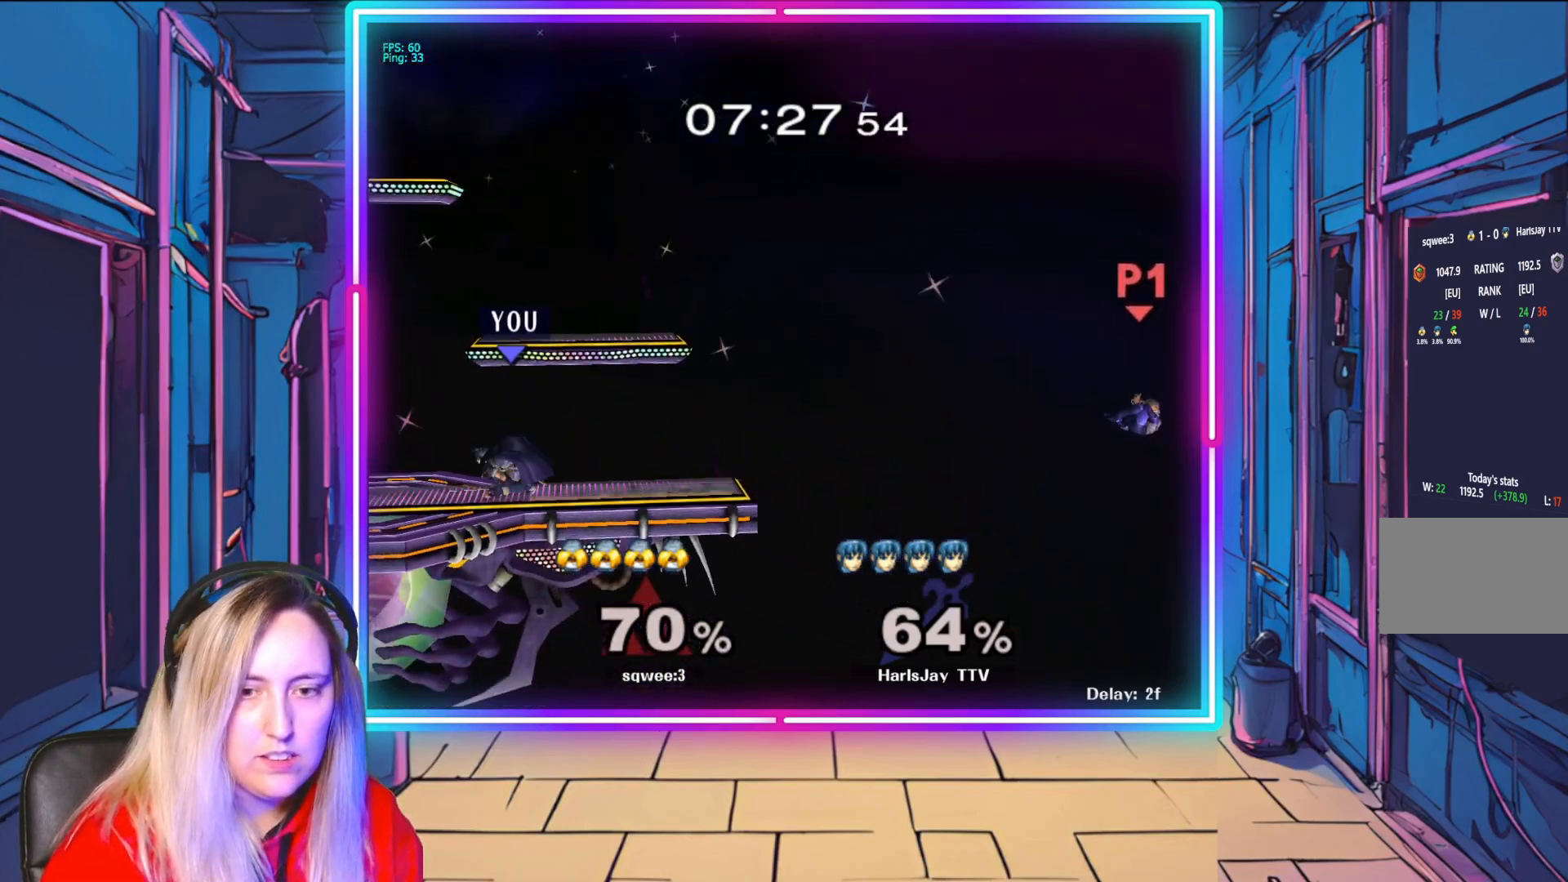
{"buttons": [], "left_stick": "center", "right_stick": "center", "events": [[83, "Y", "up"], [450, "left_stick", "center"]]}
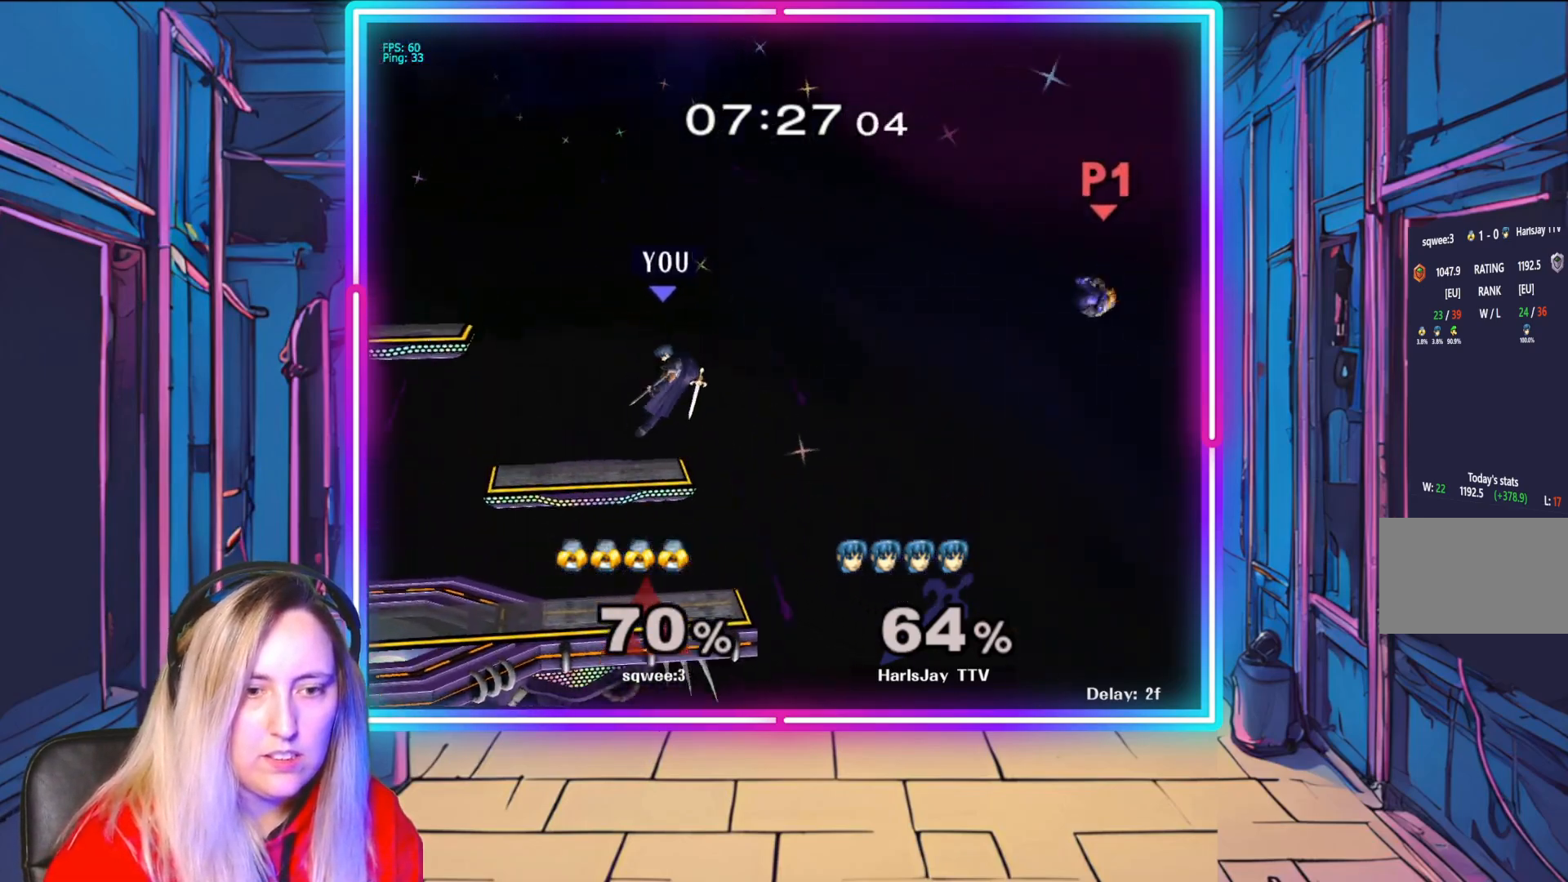
{"buttons": [], "left_stick": "center", "right_stick": "center", "events": [[200, "left_stick", "left"], [350, "left_stick", "center"]]}
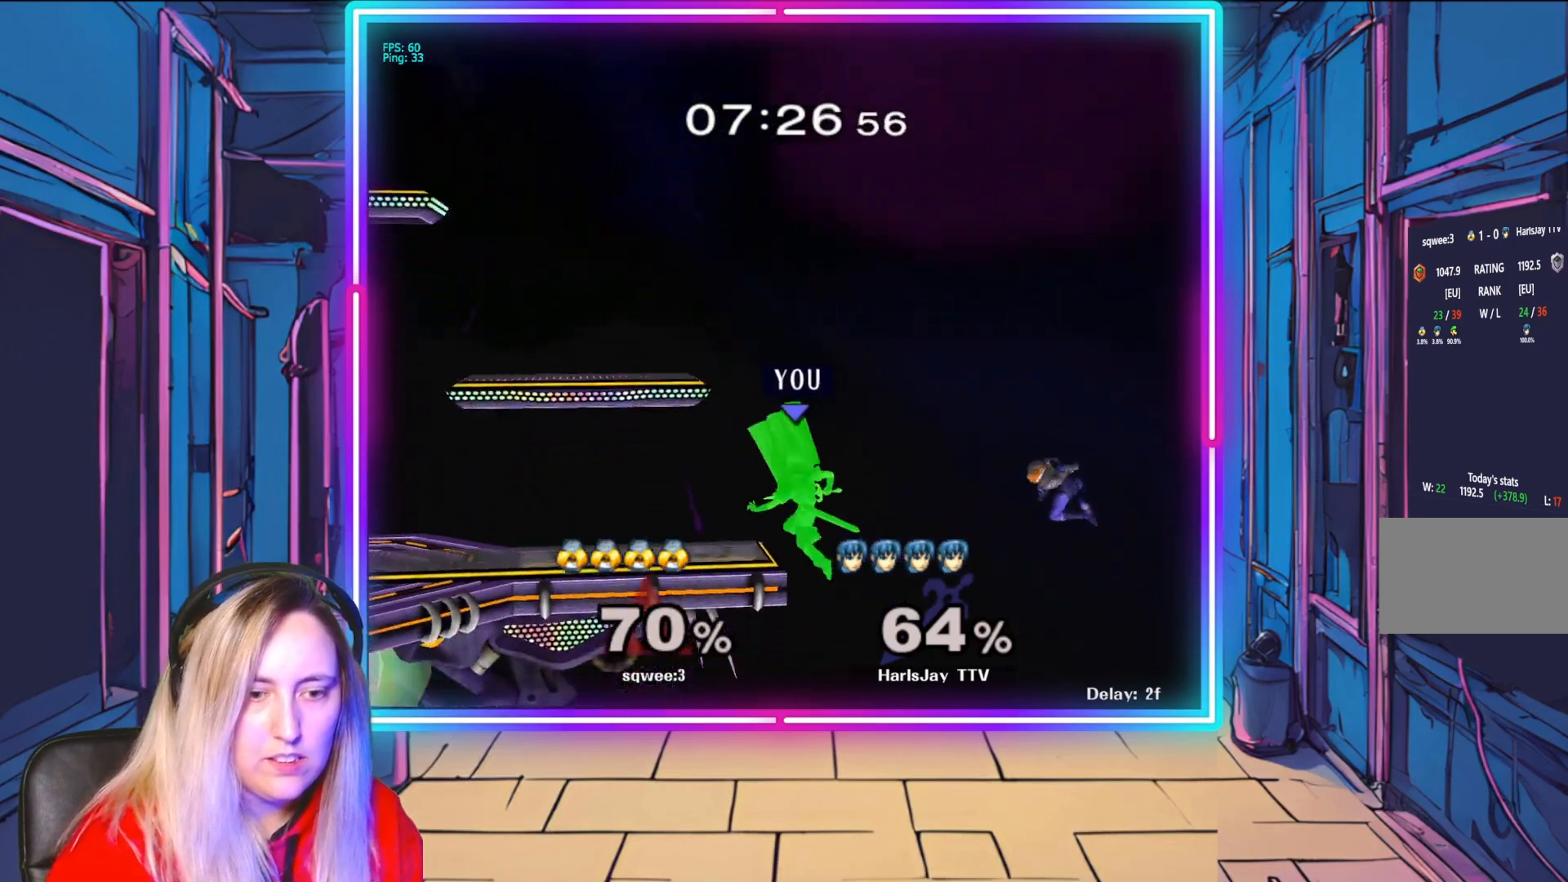
{"buttons": ["R1"], "left_stick": "center", "right_stick": "center", "events": [[467, "R1", "down"]]}
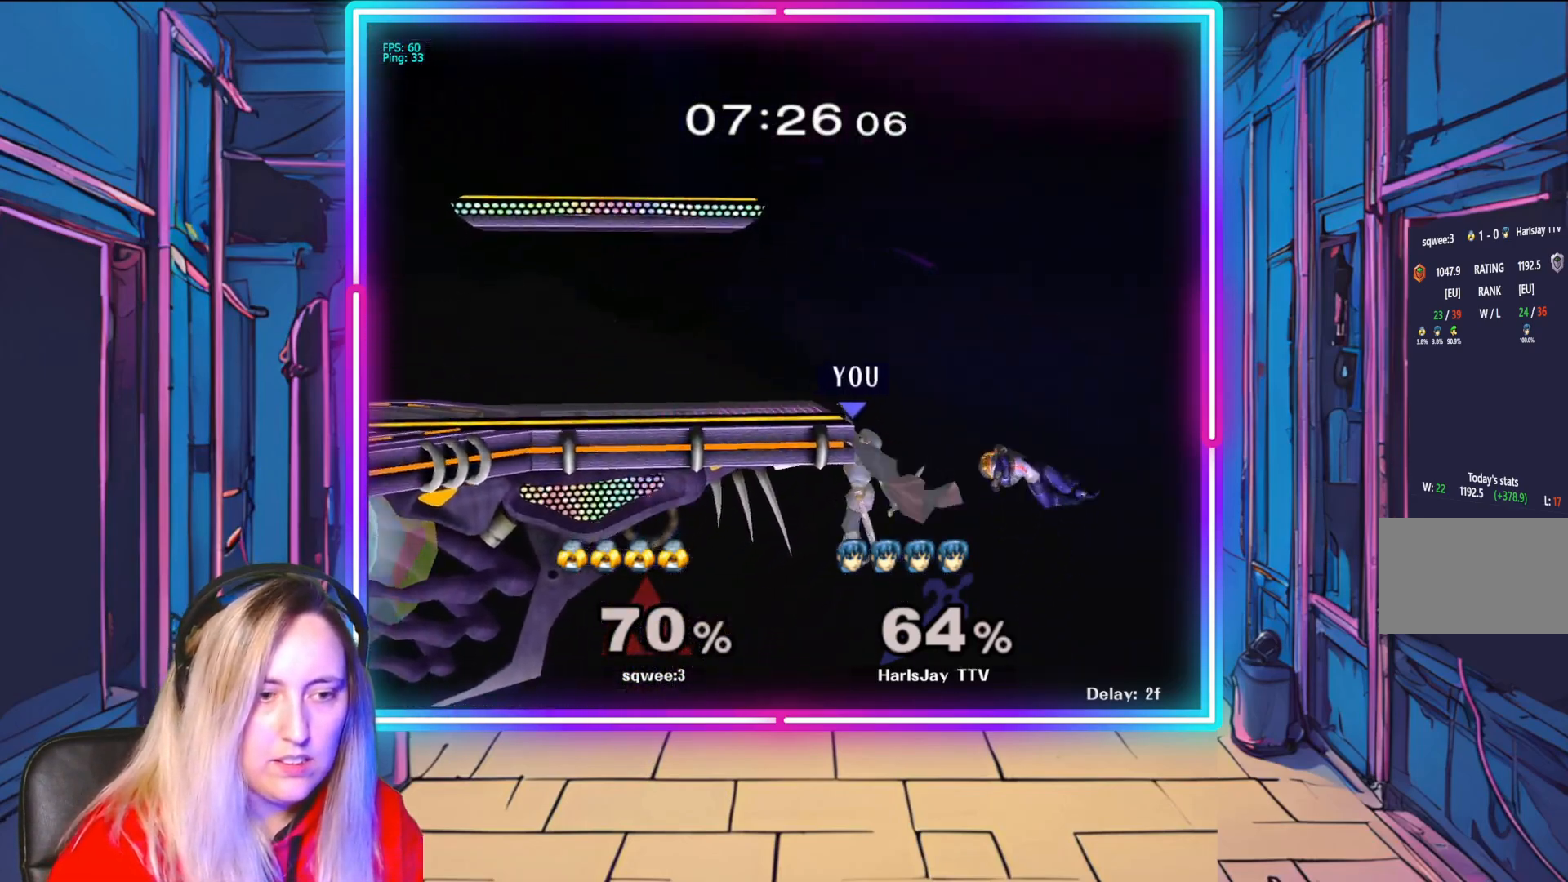
{"buttons": ["R1"], "left_stick": "center", "right_stick": "center", "events": []}
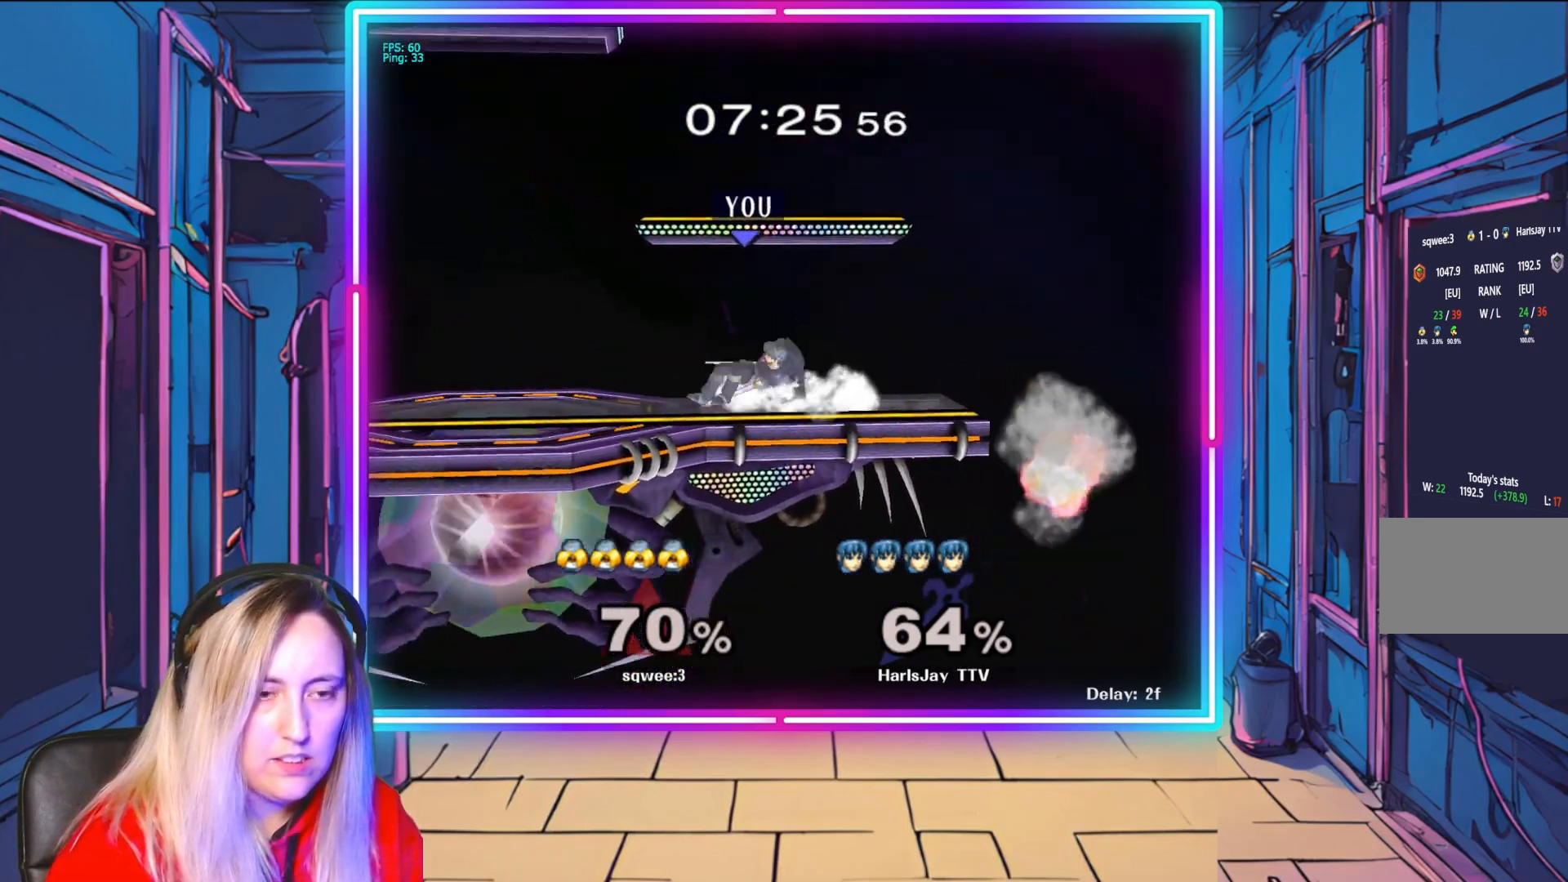
{"buttons": [], "left_stick": "center", "right_stick": "down-right", "events": [[233, "R1", "up"], [400, "right_stick", "down-right"]]}
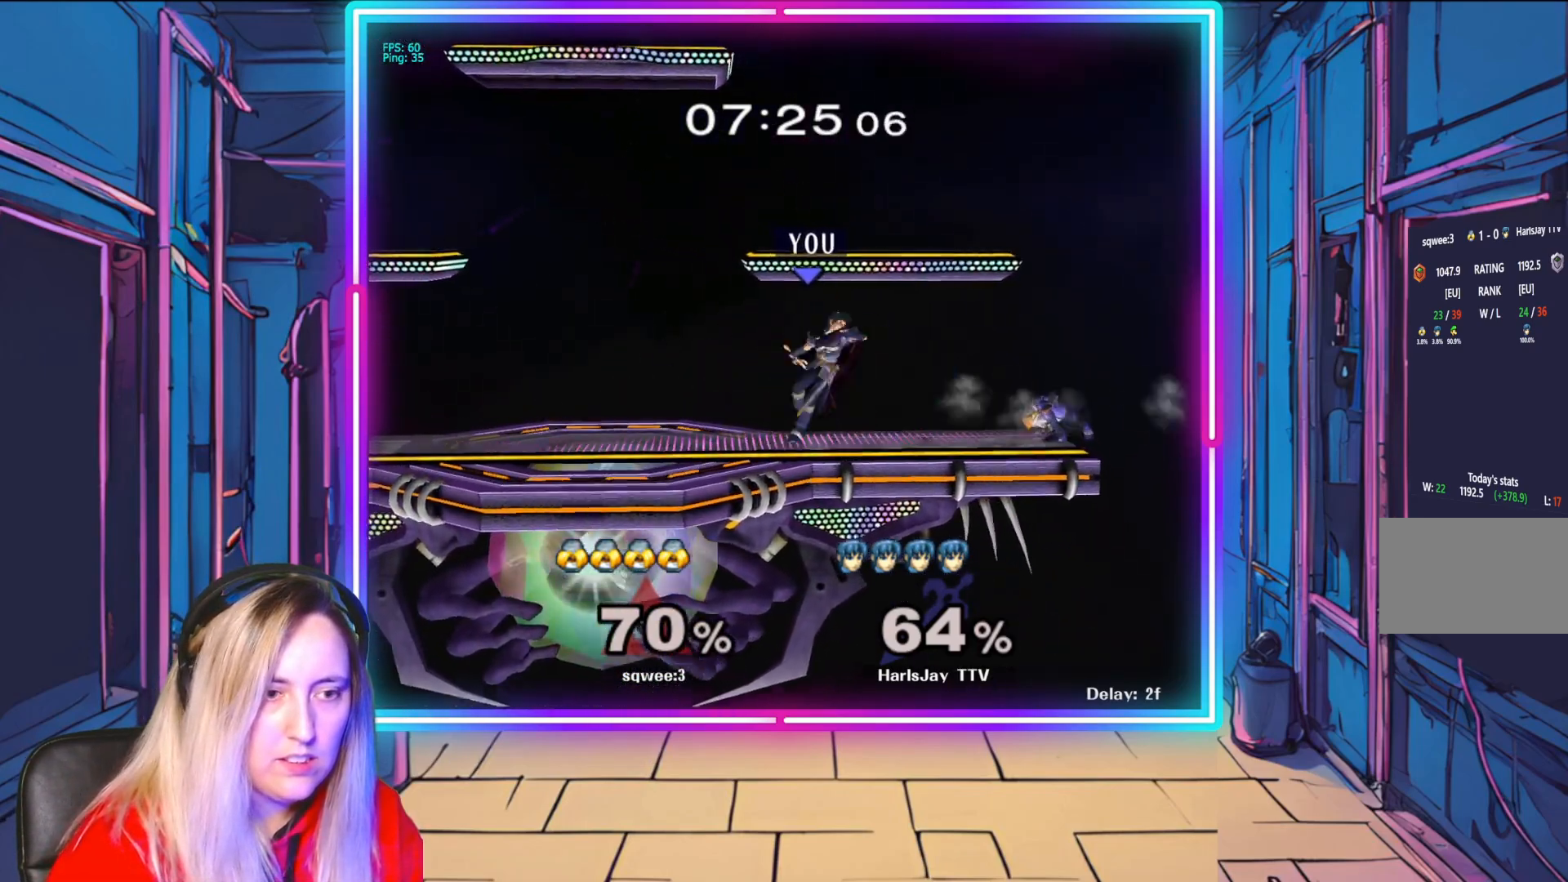
{"buttons": ["A"], "left_stick": "down", "right_stick": "center", "events": [[33, "left_stick", "down-right"], [33, "right_stick", "center"], [83, "right_stick", "right"], [283, "right_stick", "center"], [367, "left_stick", "down"], [483, "A", "down"]]}
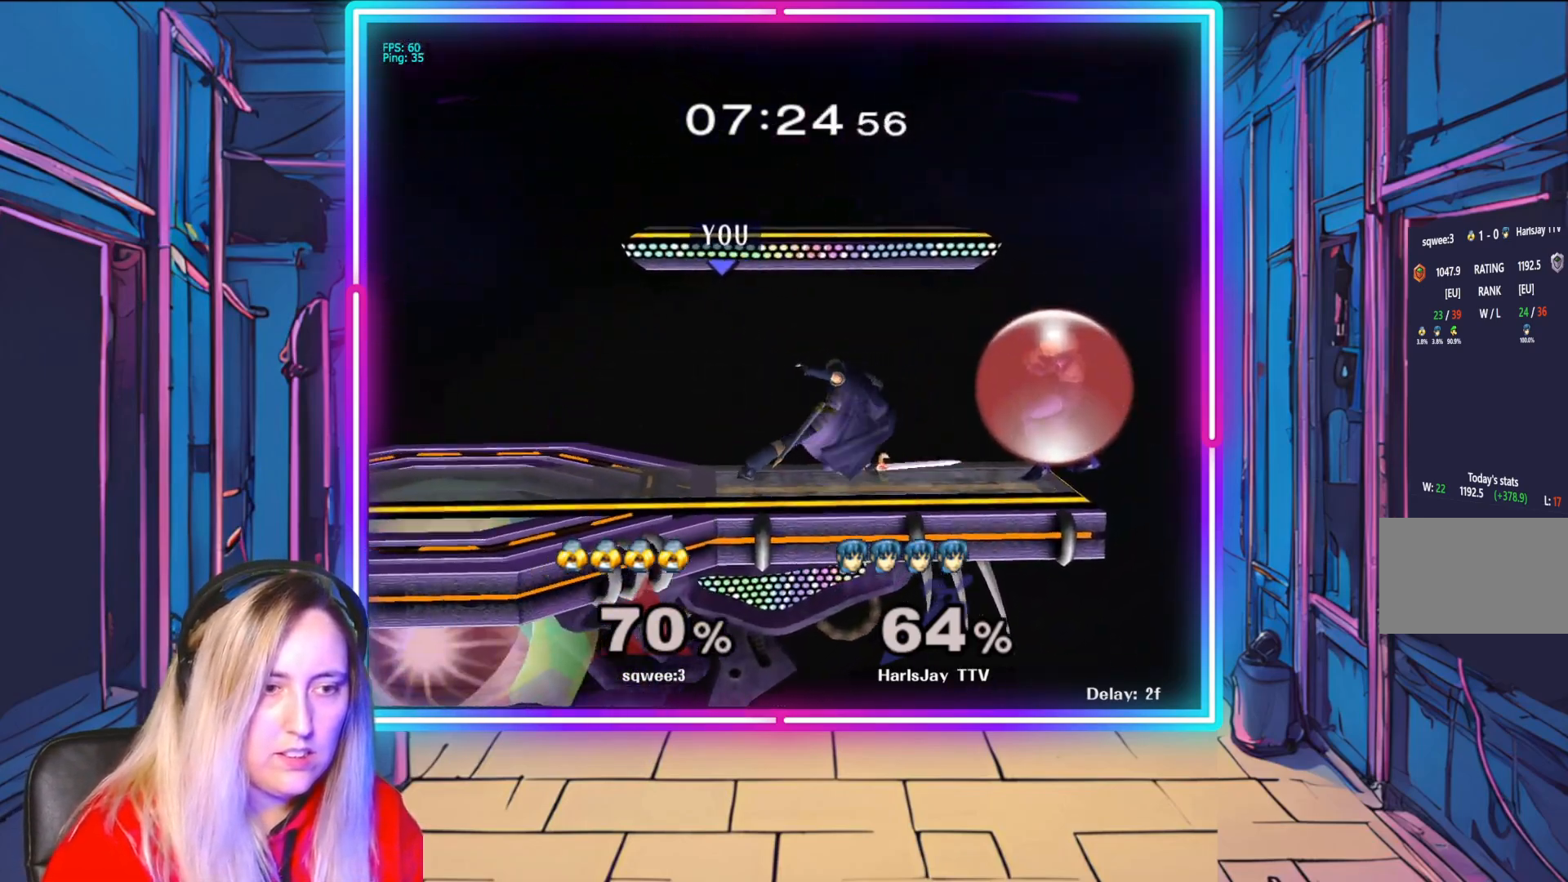
{"buttons": ["A"], "left_stick": "down-right", "right_stick": "center", "events": [[50, "A", "up"], [133, "A", "down"], [250, "A", "up"], [317, "A", "down"], [350, "left_stick", "down-right"], [400, "A", "up"], [450, "A", "down"]]}
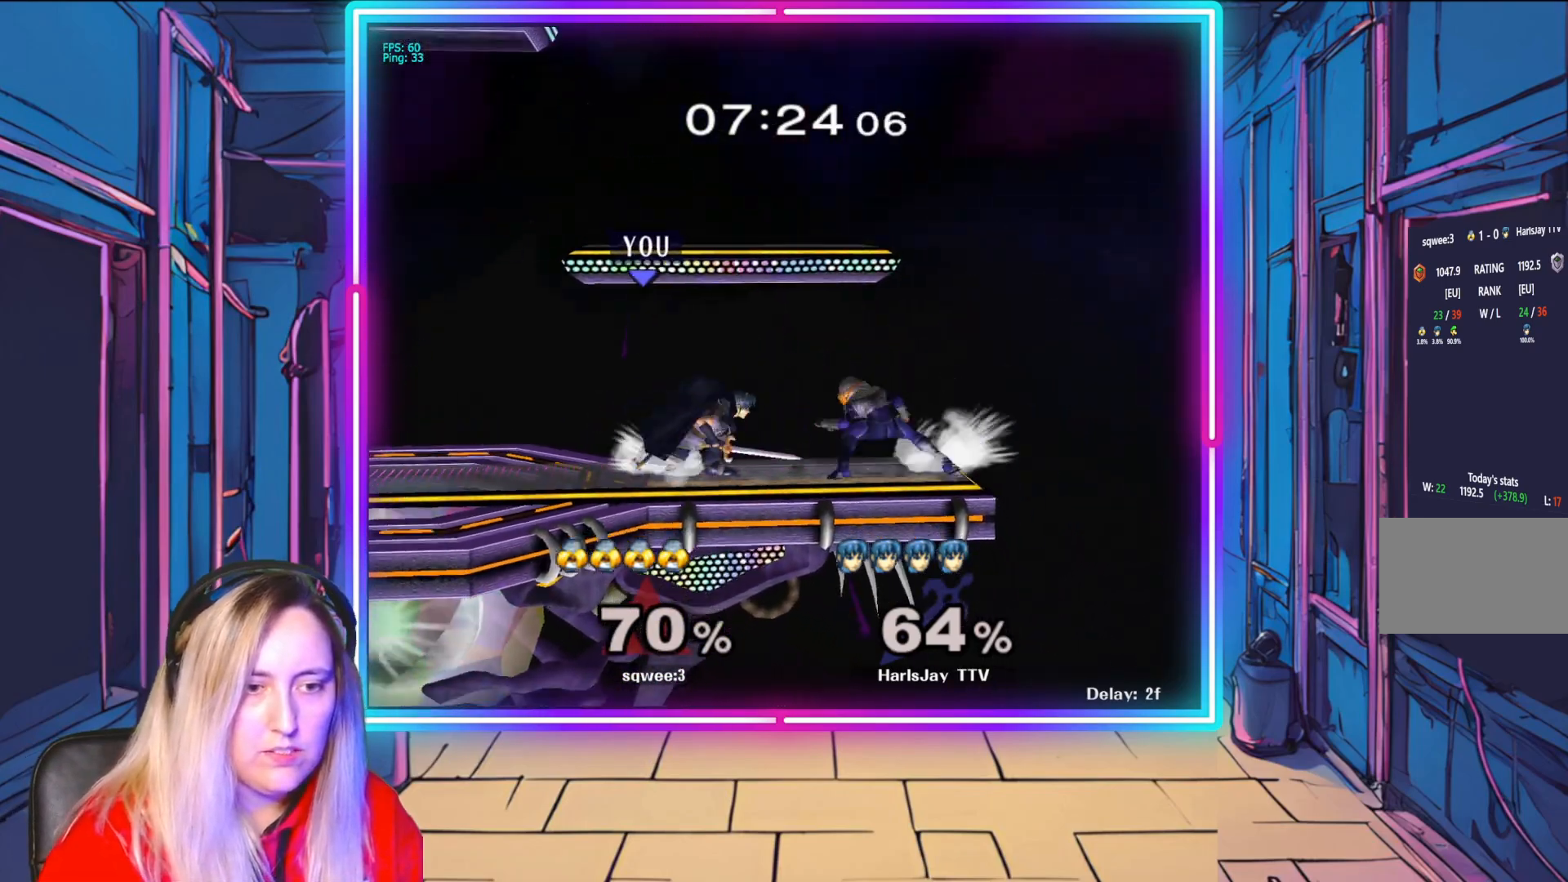
{"buttons": [], "left_stick": "center", "right_stick": "center", "events": [[50, "A", "up"], [250, "right_stick", "right"], [317, "left_stick", "center"], [367, "right_stick", "center"]]}
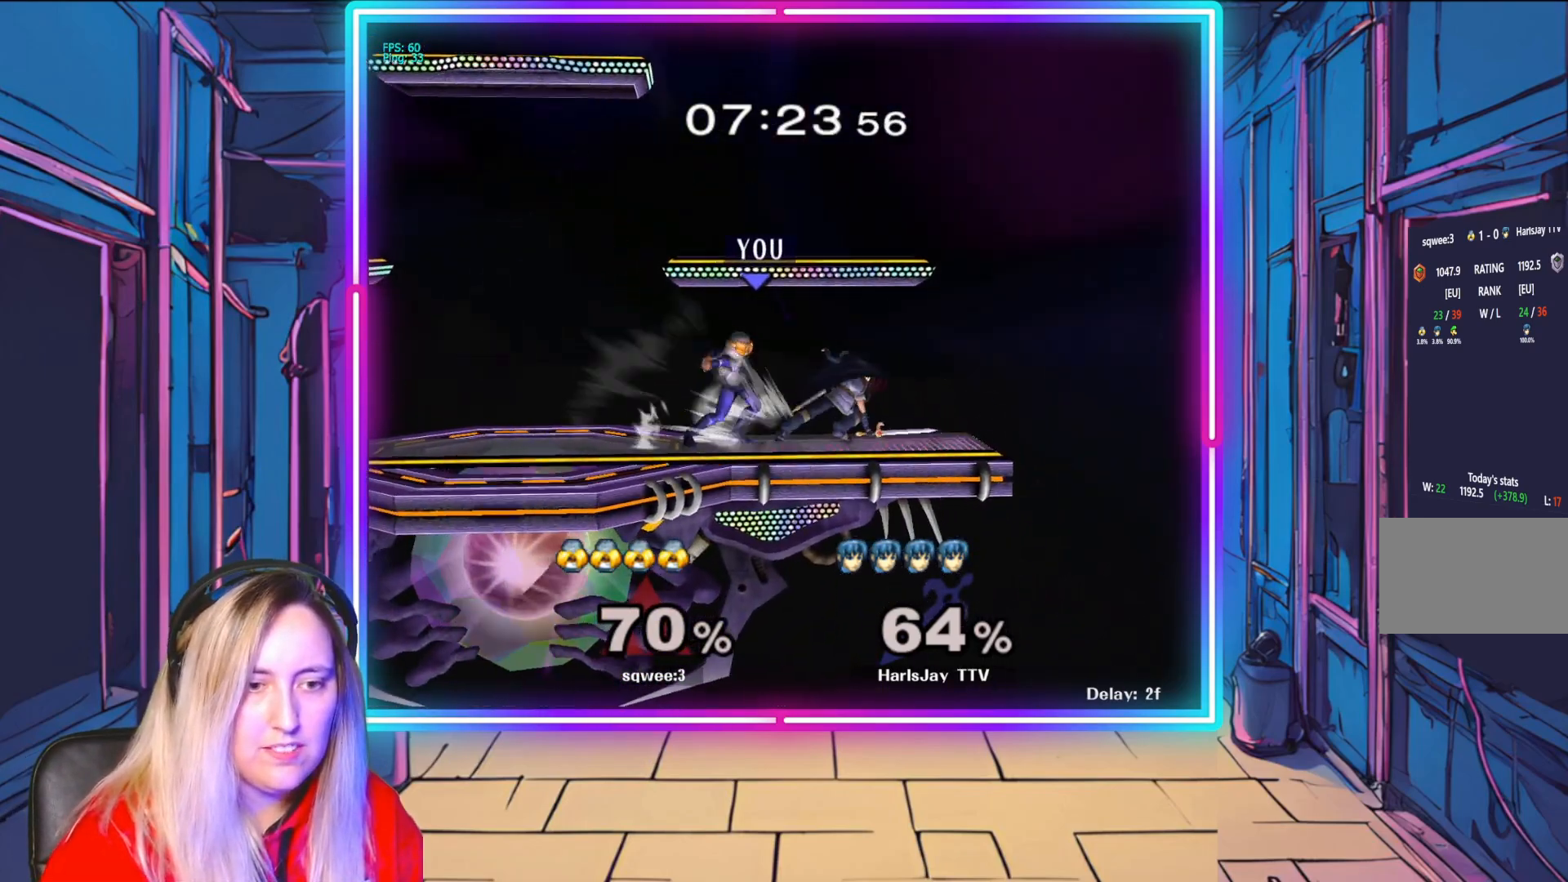
{"buttons": ["R1"], "left_stick": "left", "right_stick": "center", "events": [[300, "R1", "down"], [350, "left_stick", "left"]]}
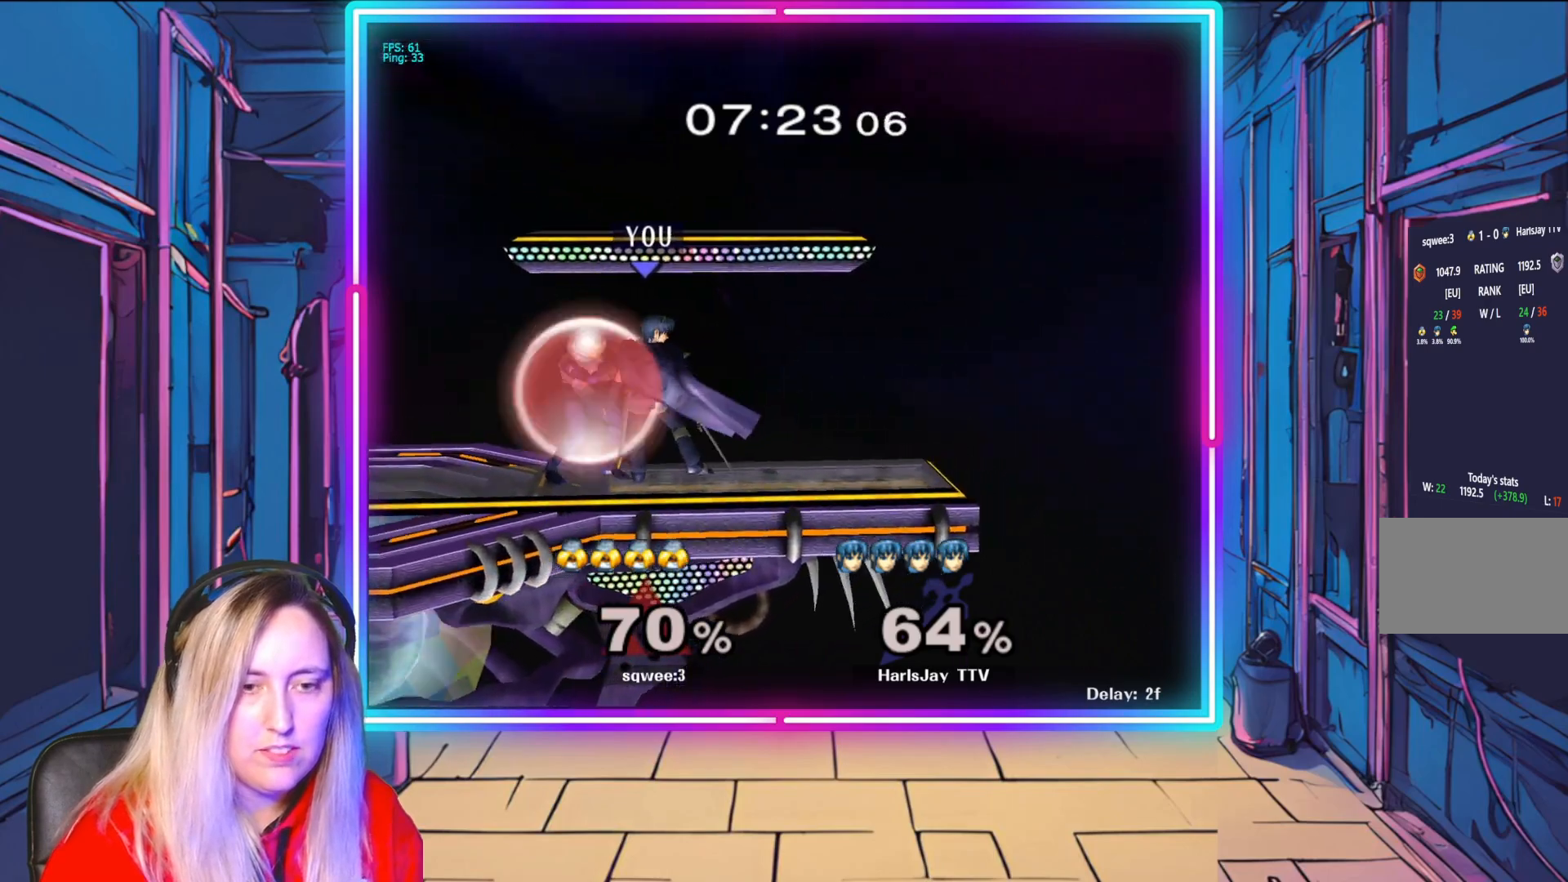
{"buttons": ["A", "R1"], "left_stick": "center", "right_stick": "center", "events": [[33, "left_stick", "center"], [83, "left_stick", "left"], [450, "left_stick", "center"], [483, "A", "down"]]}
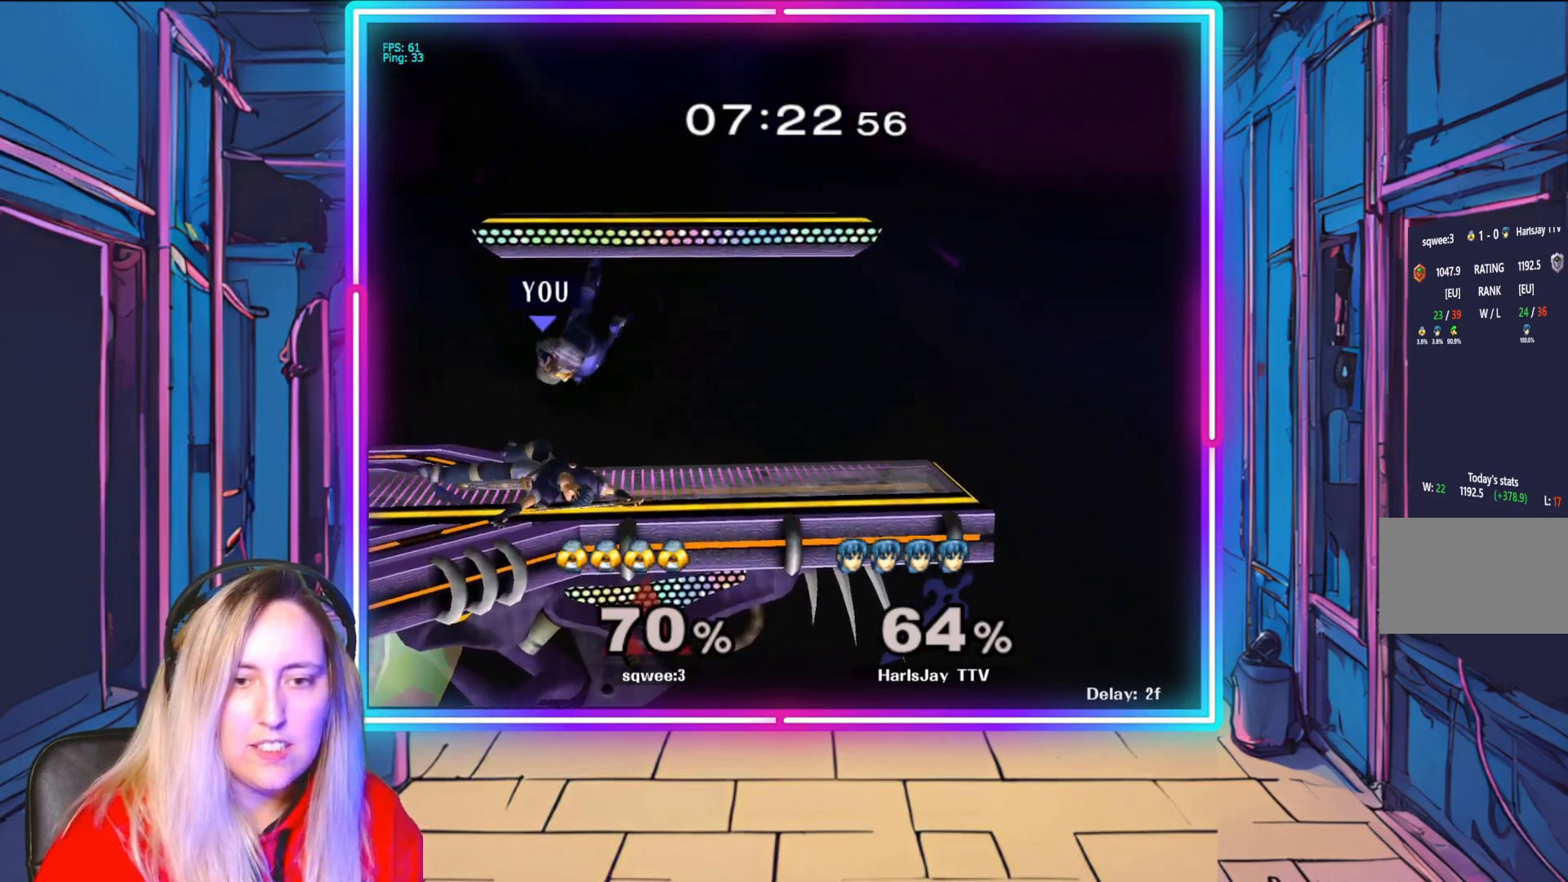
{"buttons": [], "left_stick": "up-left", "right_stick": "center", "events": [[17, "left_stick", "left"], [33, "Y", "down"], [117, "A", "up"], [133, "Y", "up"], [150, "R1", "up"], [183, "Y", "down"], [217, "R1", "down"], [283, "R1", "up"], [333, "Y", "up"], [383, "Y", "down"], [450, "left_stick", "up-left"], [500, "Y", "up"]]}
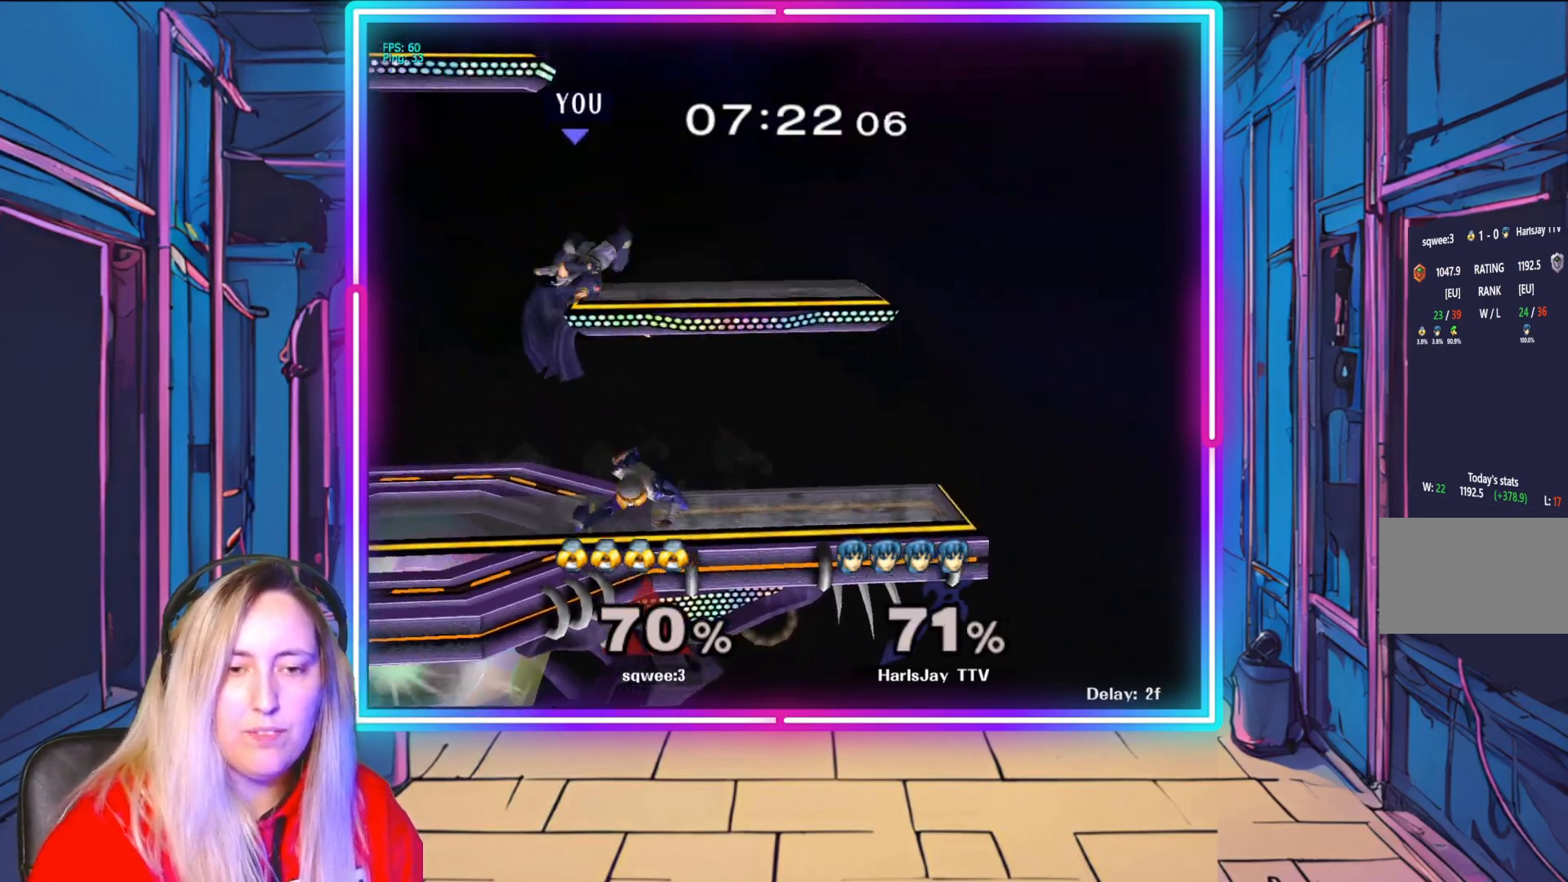
{"buttons": ["B"], "left_stick": "up", "right_stick": "center", "events": [[100, "B", "down"], [217, "B", "up"], [300, "B", "down"], [383, "left_stick", "up"], [400, "B", "up"], [467, "B", "down"]]}
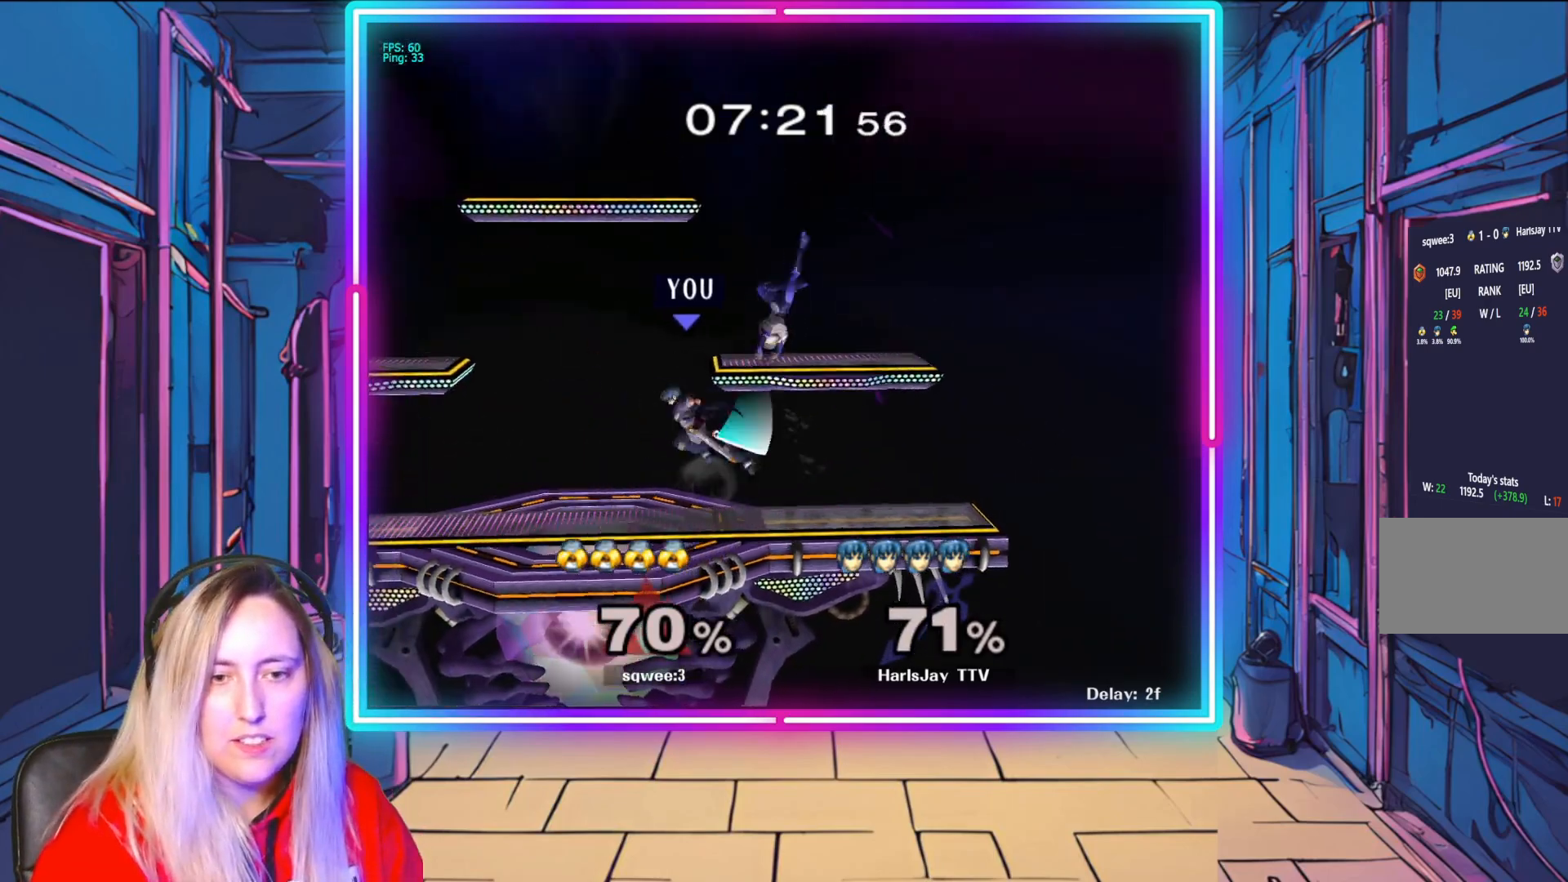
{"buttons": [], "left_stick": "left", "right_stick": "center", "events": [[67, "B", "up"], [217, "B", "down"], [333, "B", "up"], [383, "left_stick", "up-left"], [483, "left_stick", "left"]]}
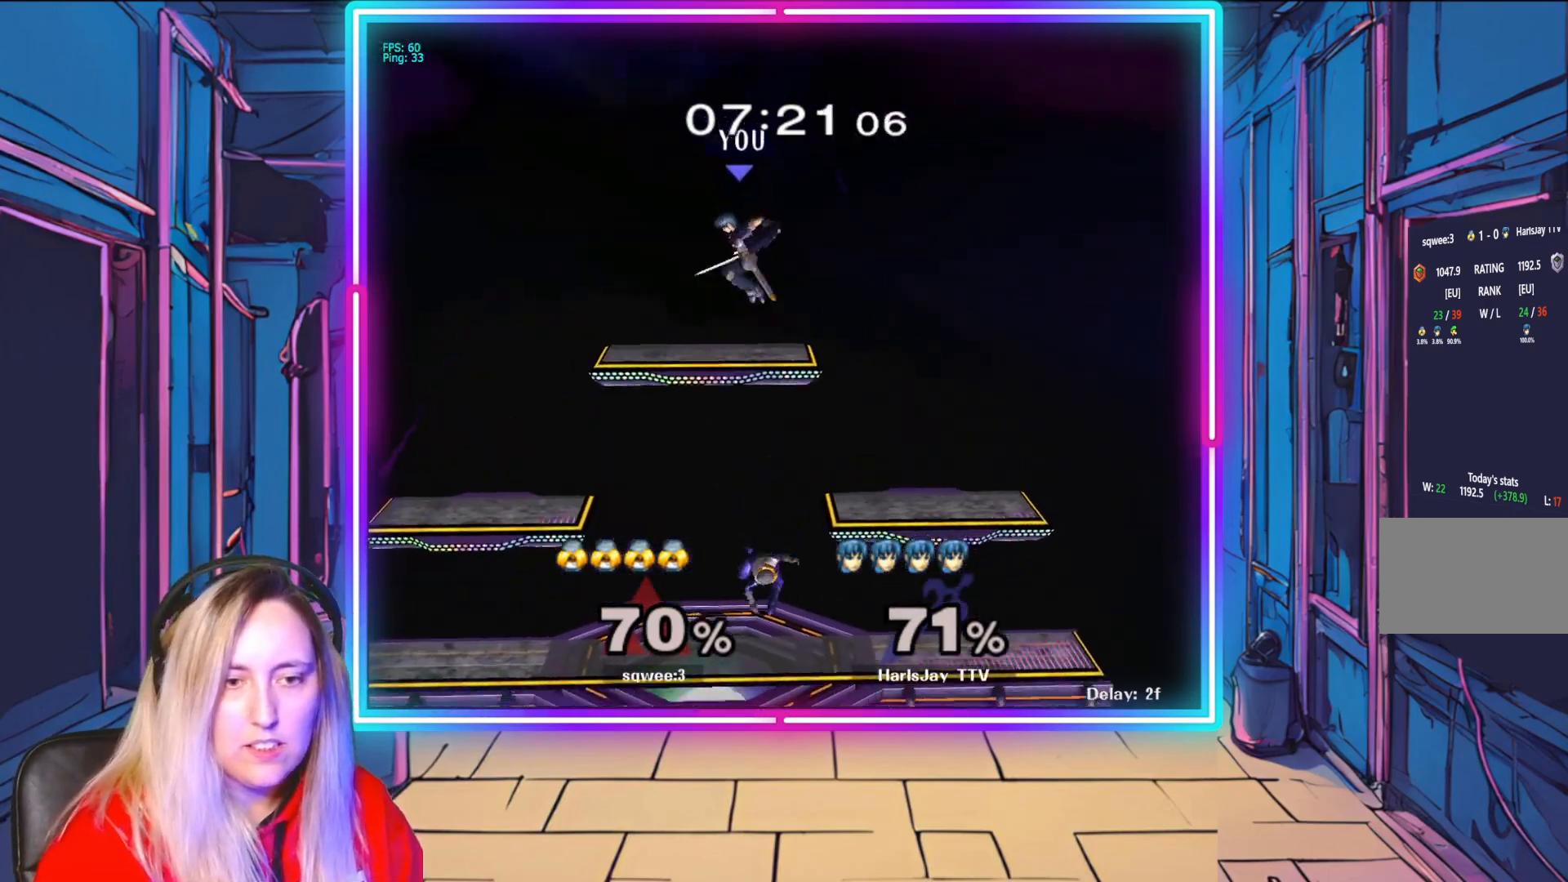
{"buttons": ["Y"], "left_stick": "left", "right_stick": "center", "events": [[283, "left_stick", "center"], [417, "left_stick", "left"], [450, "Y", "down"]]}
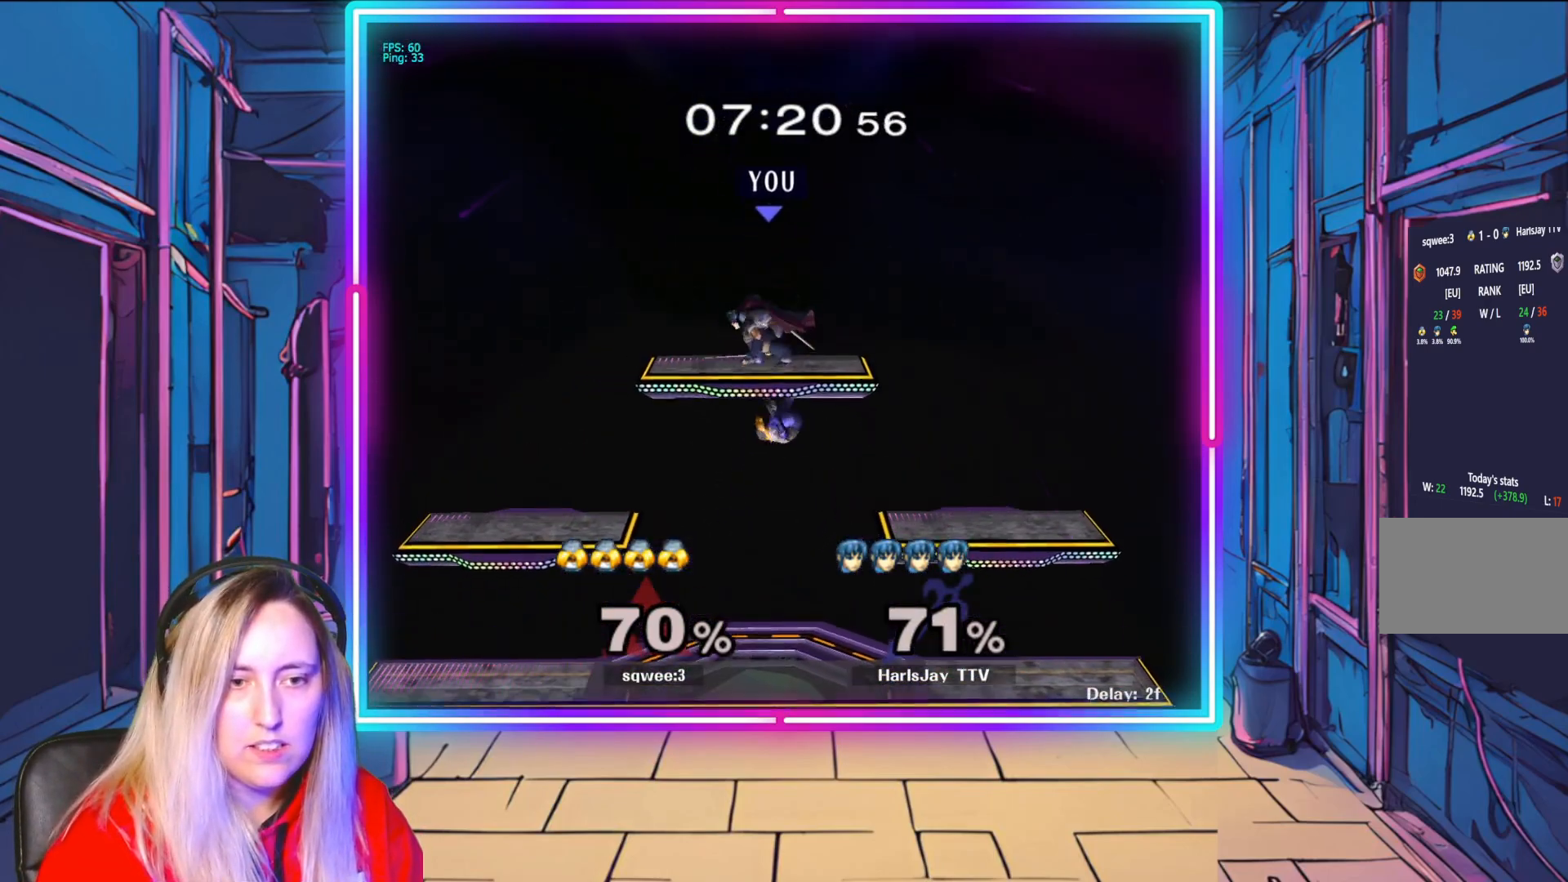
{"buttons": [], "left_stick": "right", "right_stick": "center", "events": [[83, "Y", "up"], [150, "Y", "down"], [267, "Y", "up"], [317, "Y", "down"], [333, "left_stick", "center"], [433, "Y", "up"], [433, "left_stick", "right"]]}
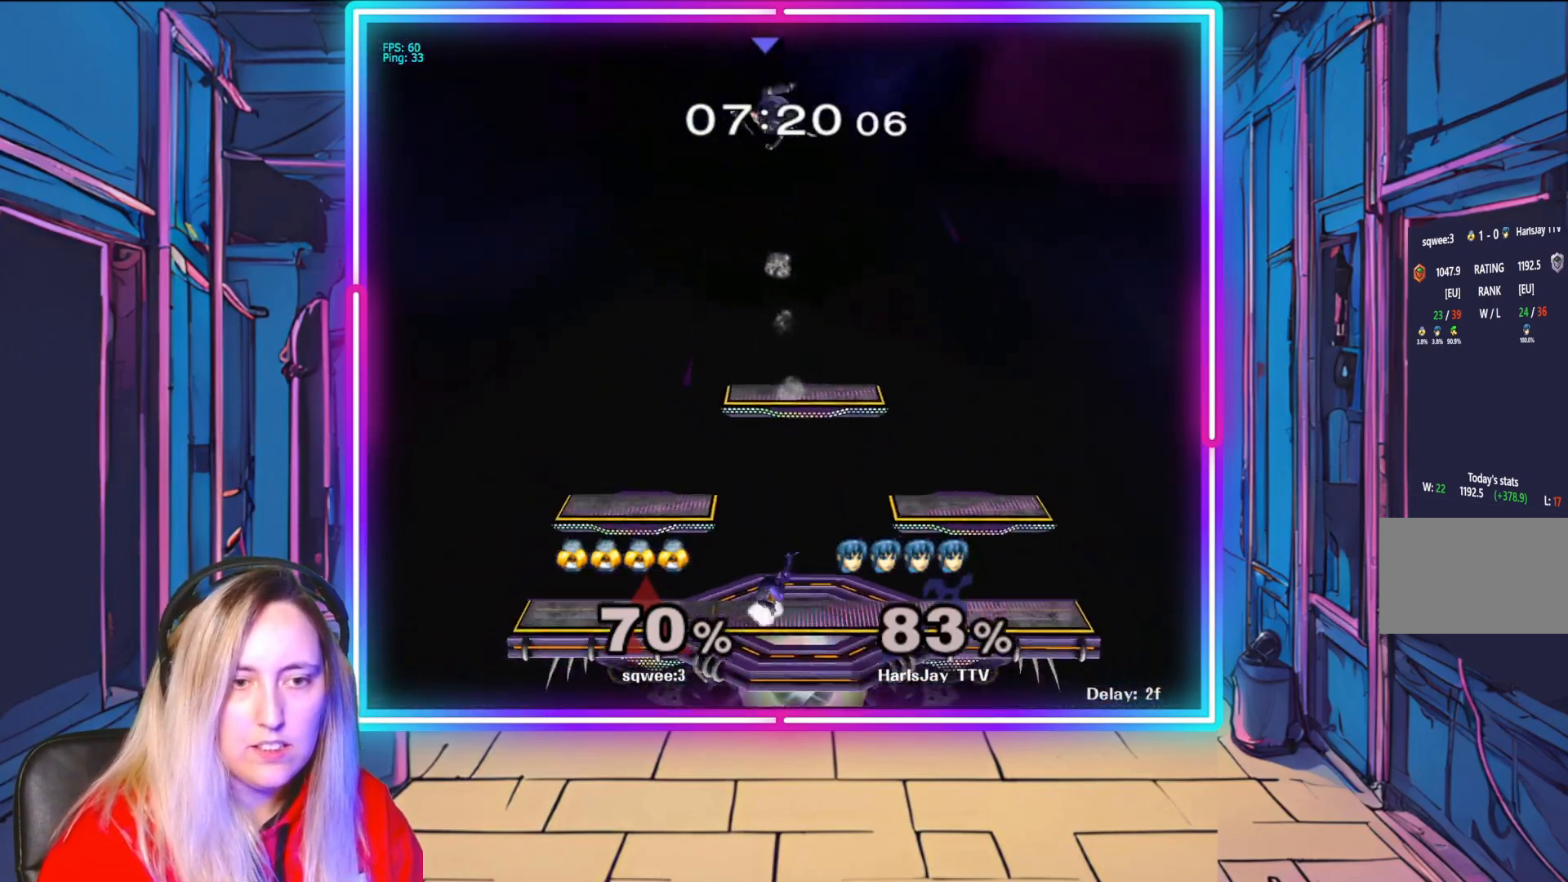
{"buttons": [], "left_stick": "left", "right_stick": "center", "events": [[50, "left_stick", "down-left"], [67, "Y", "down"], [217, "Y", "up"], [317, "left_stick", "left"], [367, "Y", "down"], [483, "Y", "up"]]}
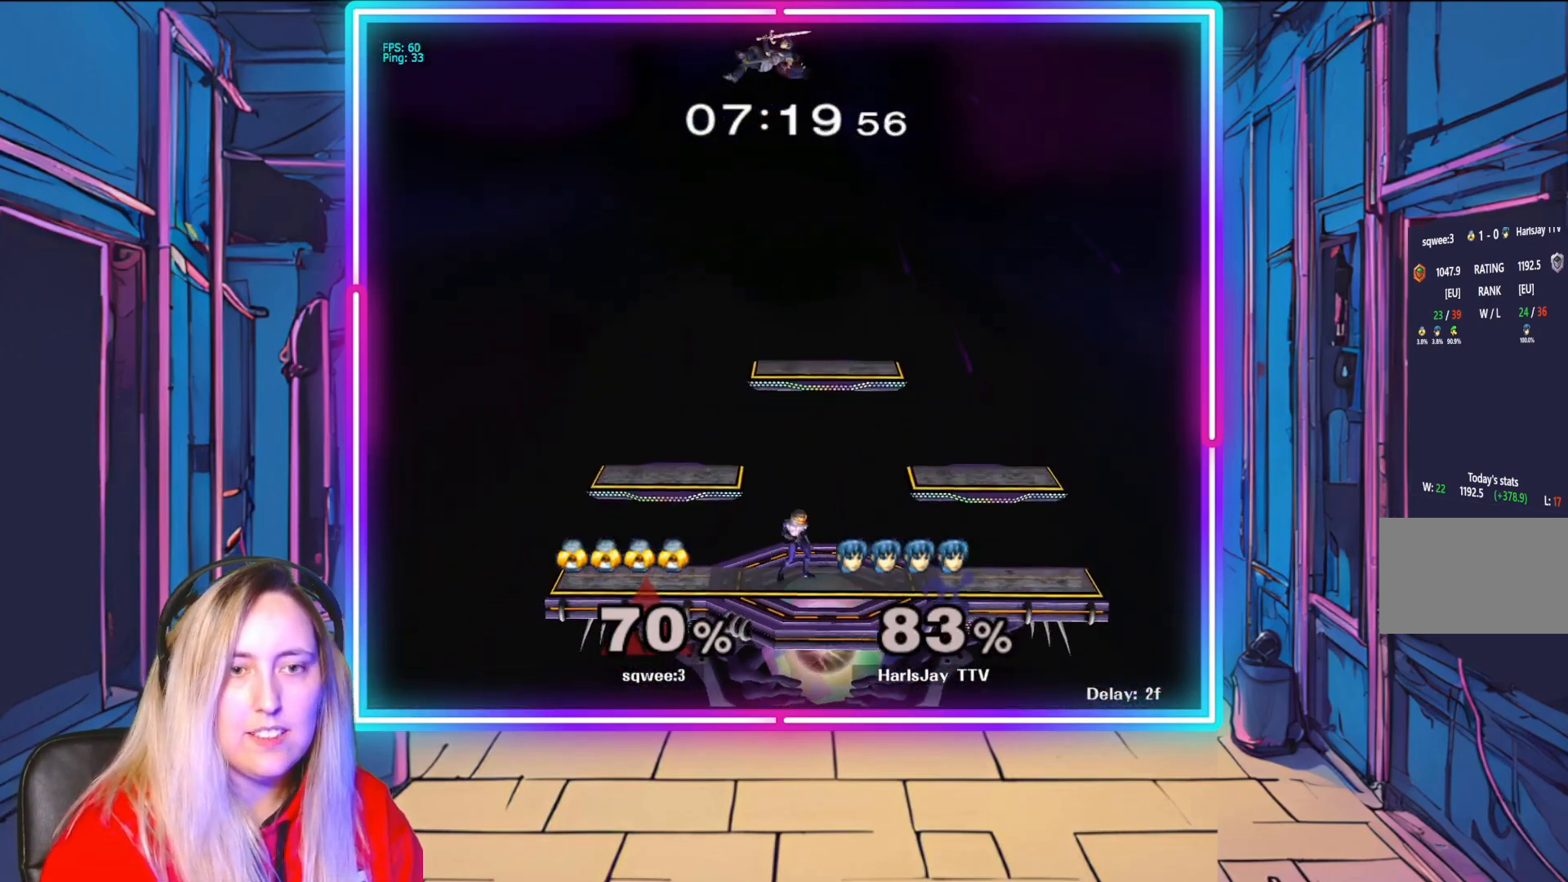
{"buttons": [], "left_stick": "down-left", "right_stick": "center", "events": [[283, "left_stick", "down-left"]]}
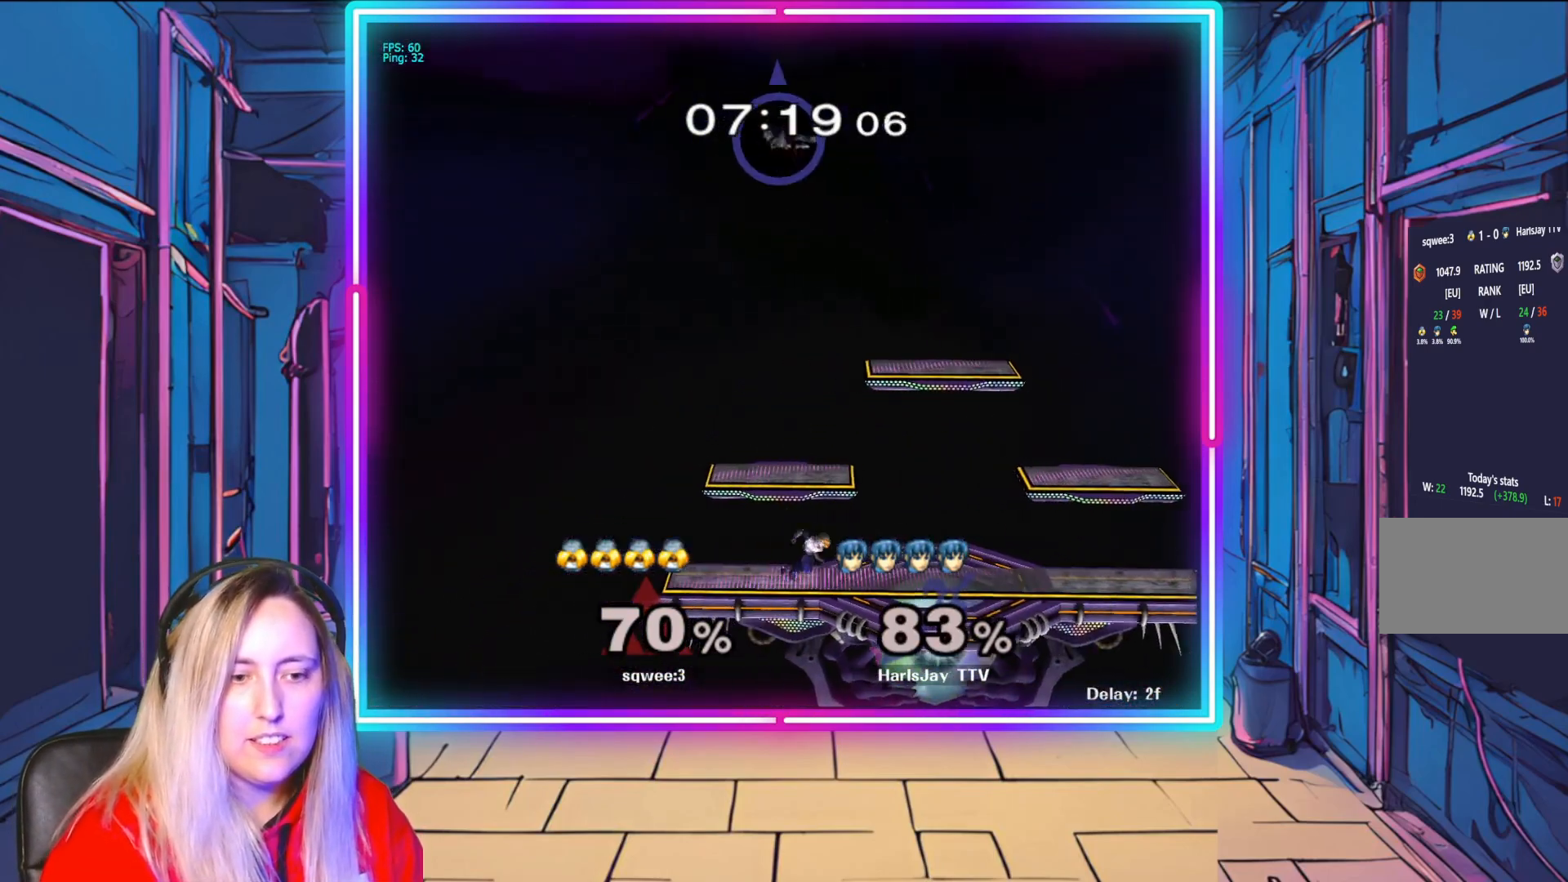
{"buttons": [], "left_stick": "down-right", "right_stick": "center", "events": [[50, "left_stick", "down-right"]]}
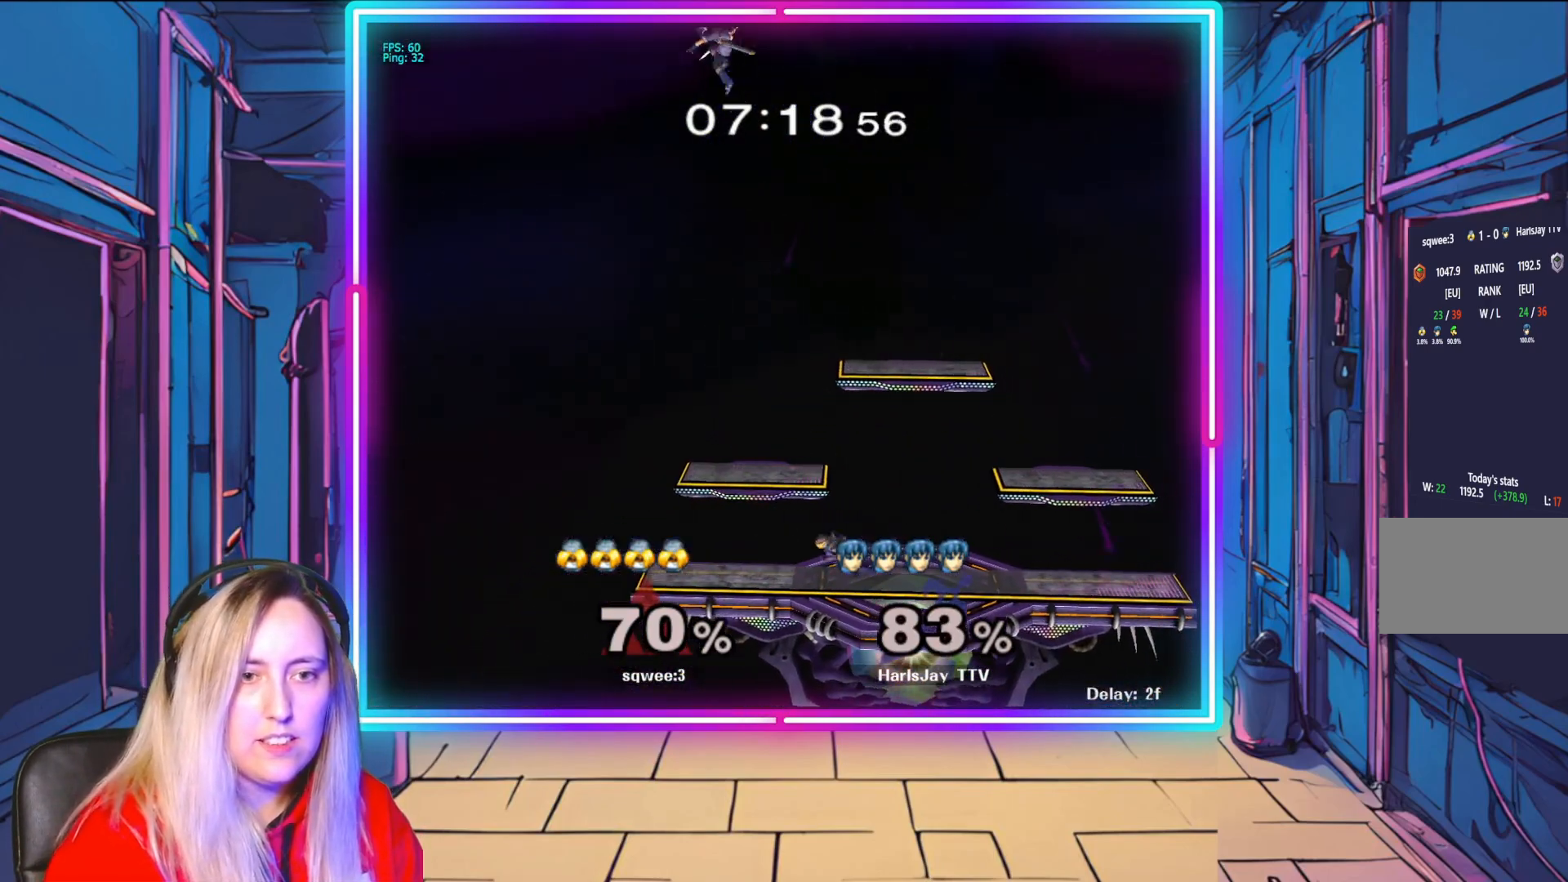
{"buttons": ["B"], "left_stick": "right", "right_stick": "center", "events": [[67, "left_stick", "right"], [383, "B", "down"]]}
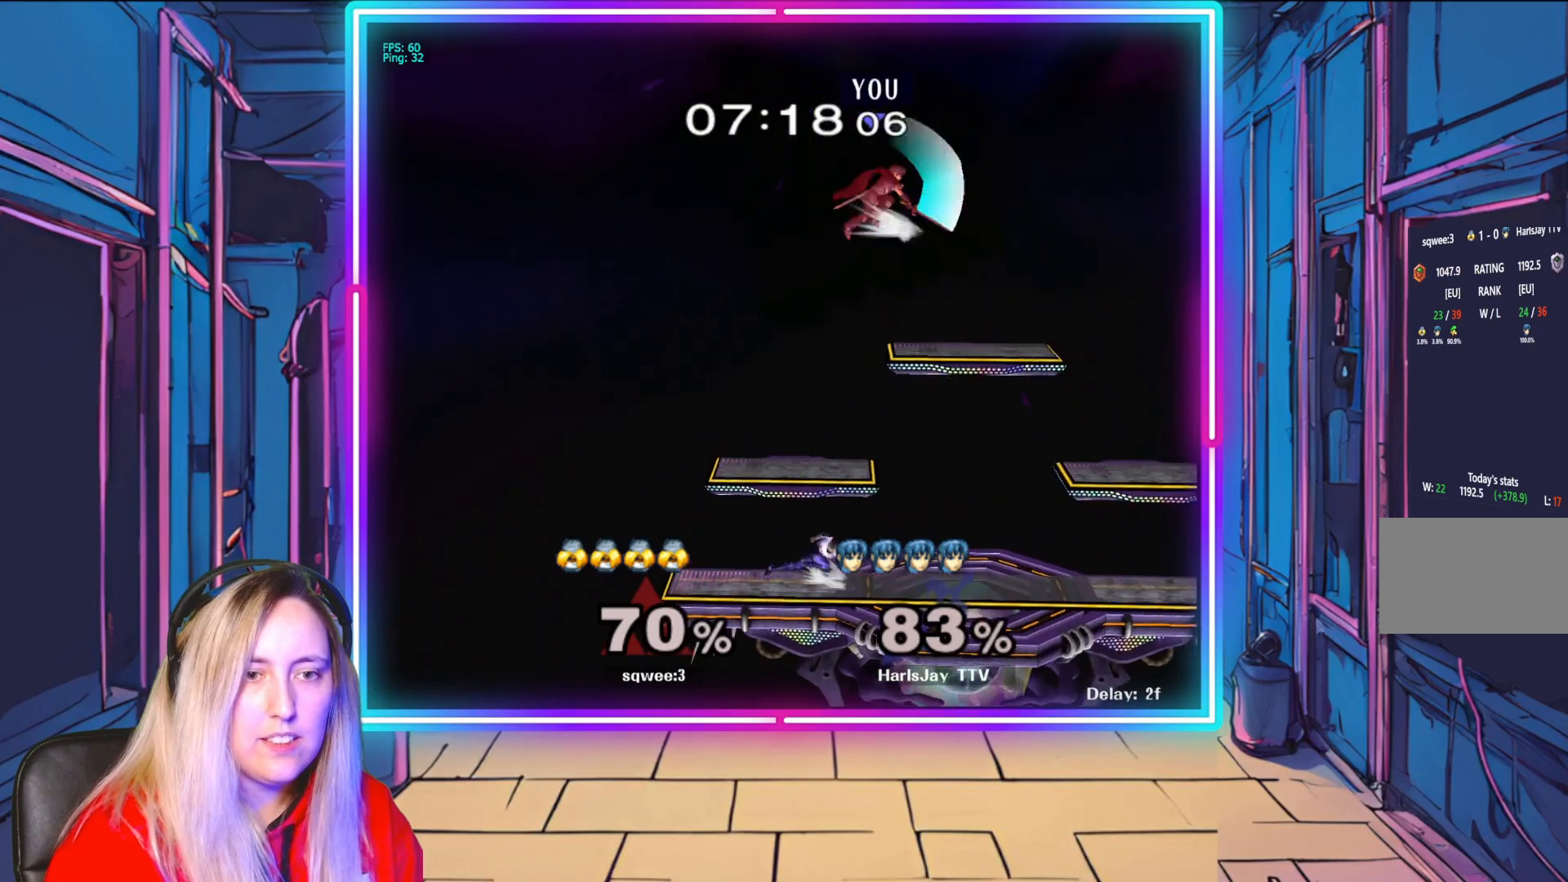
{"buttons": [], "left_stick": "right", "right_stick": "center", "events": [[50, "B", "up"]]}
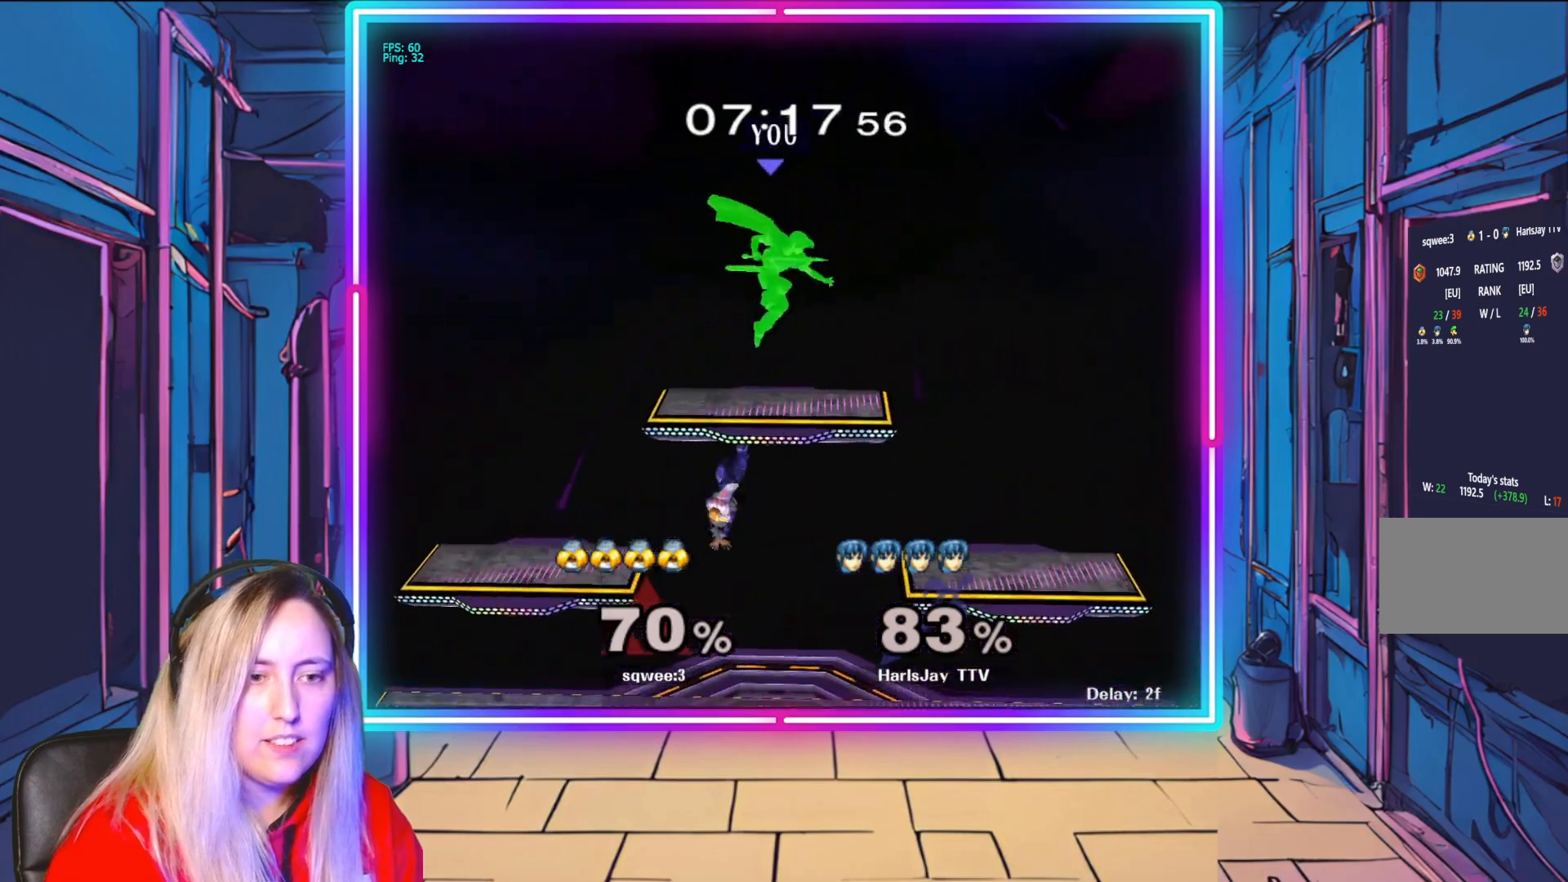
{"buttons": [], "left_stick": "down-right", "right_stick": "center", "events": [[333, "left_stick", "down-right"]]}
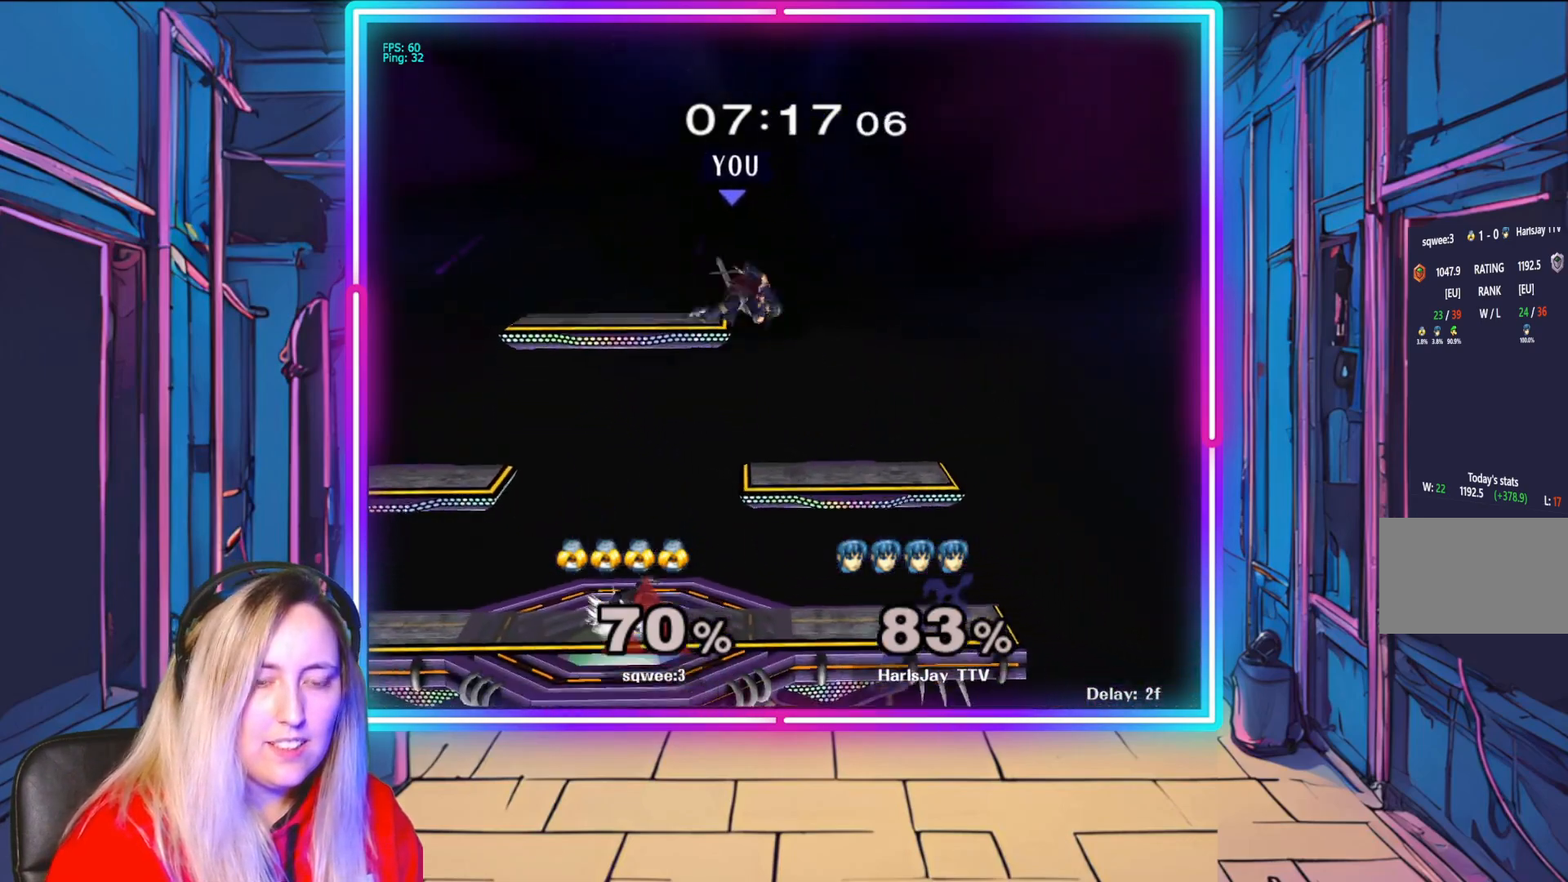
{"buttons": [], "left_stick": "down-right", "right_stick": "center", "events": []}
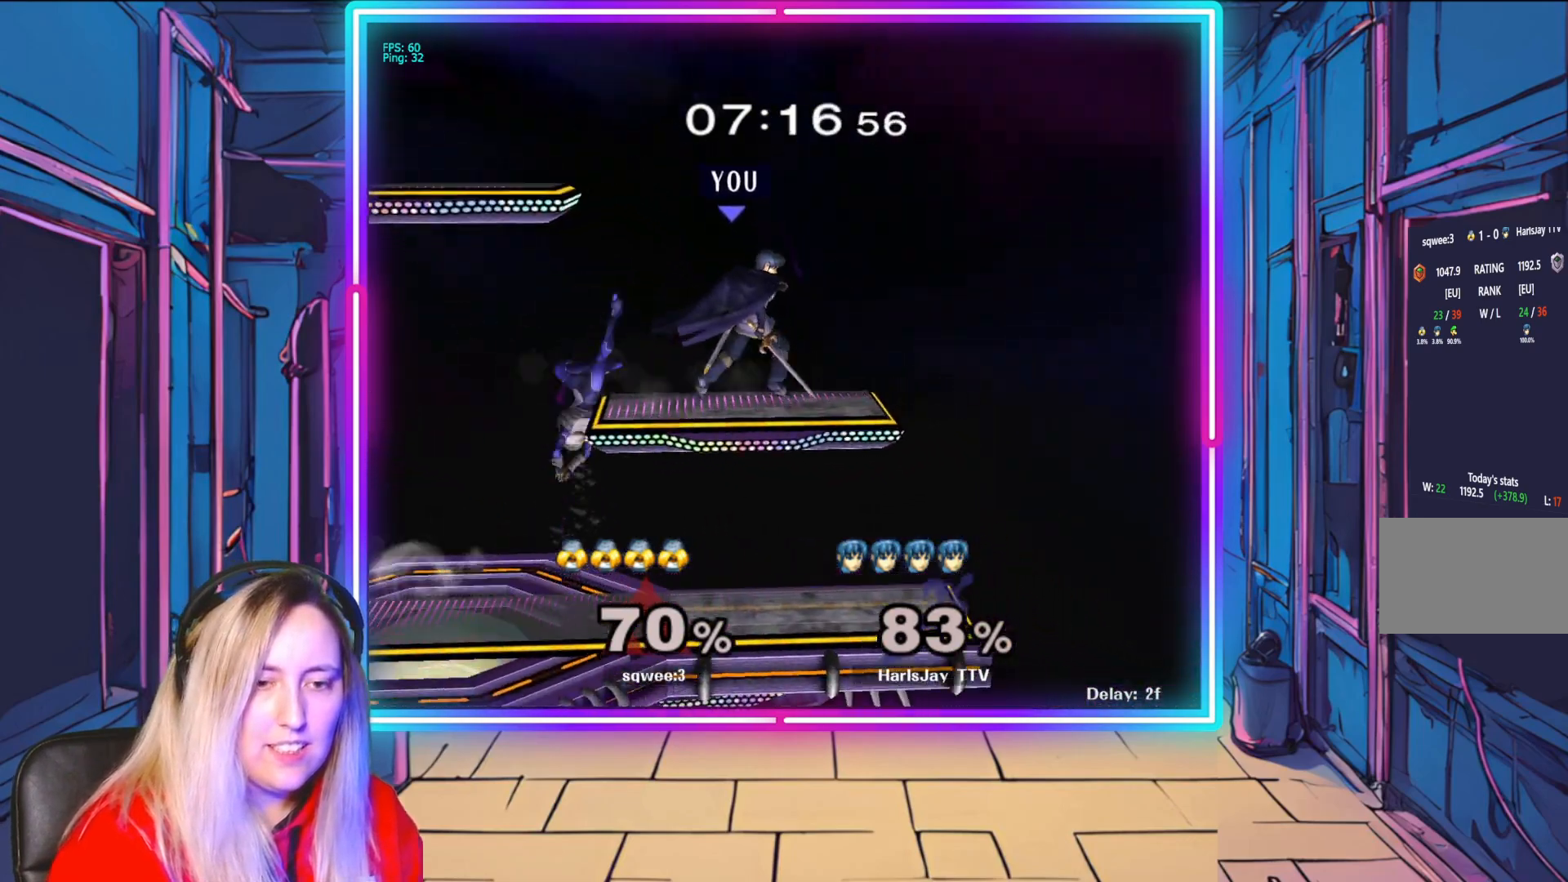
{"buttons": [], "left_stick": "center", "right_stick": "center", "events": [[200, "left_stick", "down-left"], [500, "left_stick", "center"]]}